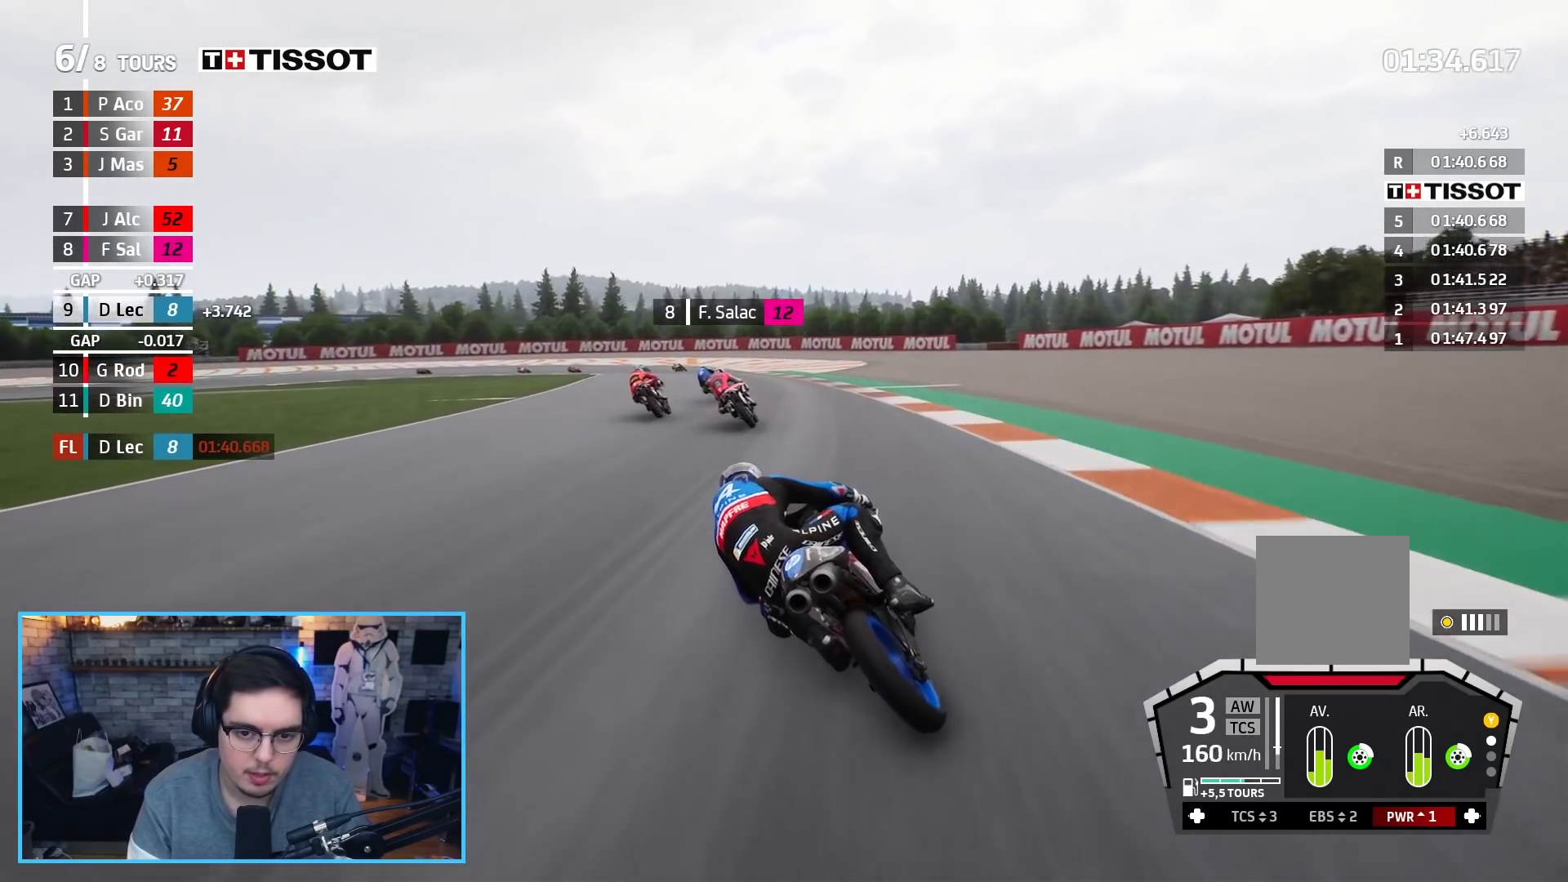
Gameplay with a controller (Xbox layout); each line is a JSON object with the inputs held at the frame after it. "events" lists button and stick changes between this image and that frame as [ms after this image, input, new state], when the widget could be followed in between.
{"buttons": ["L2", "L3"], "left_stick": "up-left", "right_stick": "center", "events": [[83, "A", "up"], [83, "X", "up"]]}
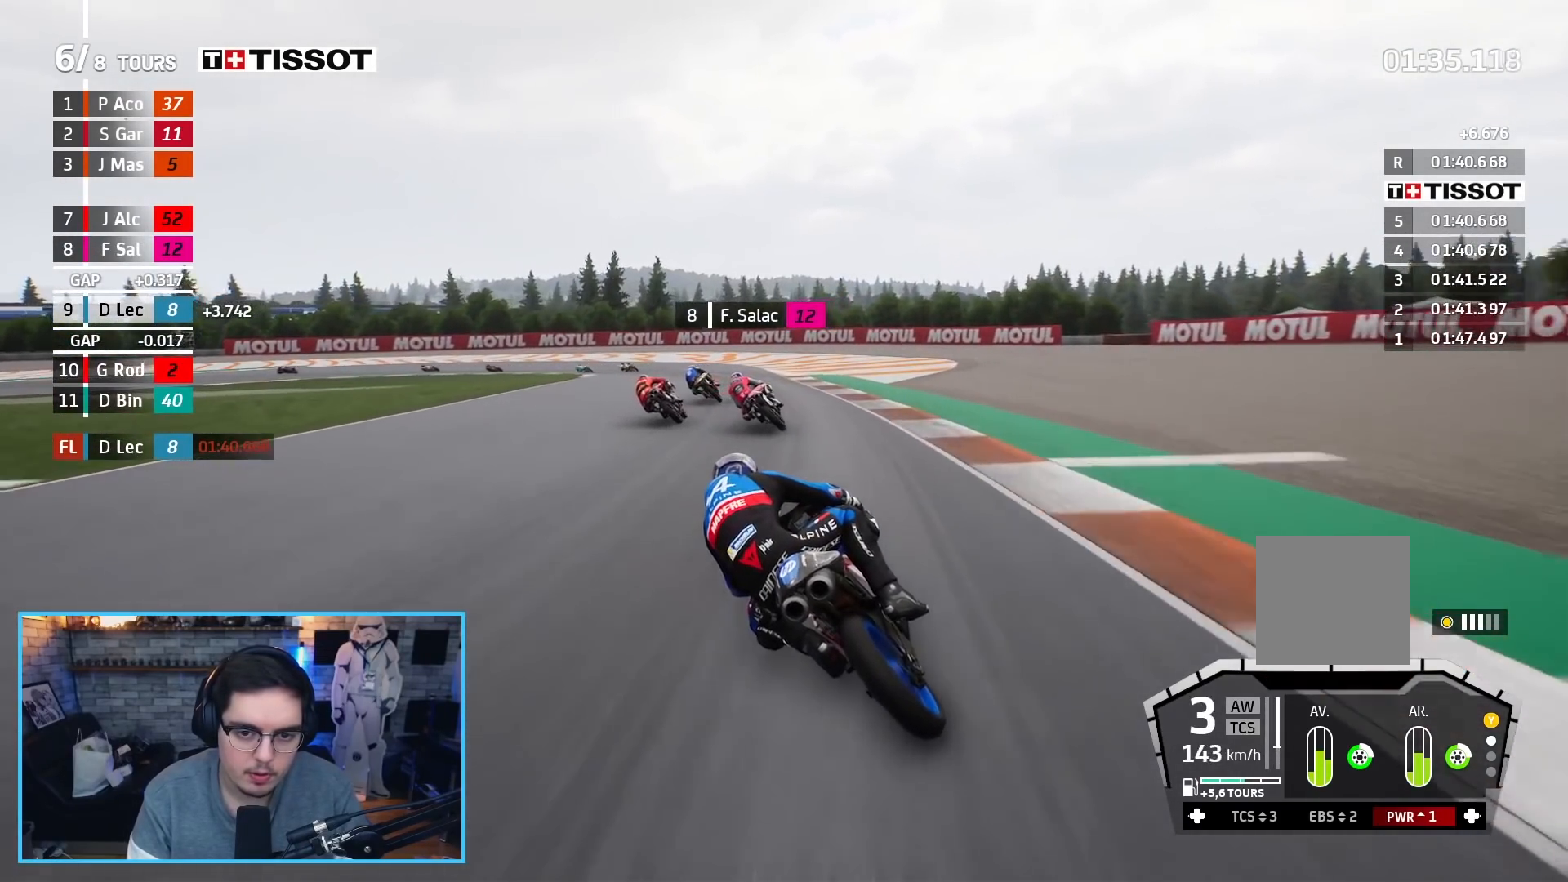
{"buttons": ["L2", "L3"], "left_stick": "up-left", "right_stick": "center", "events": []}
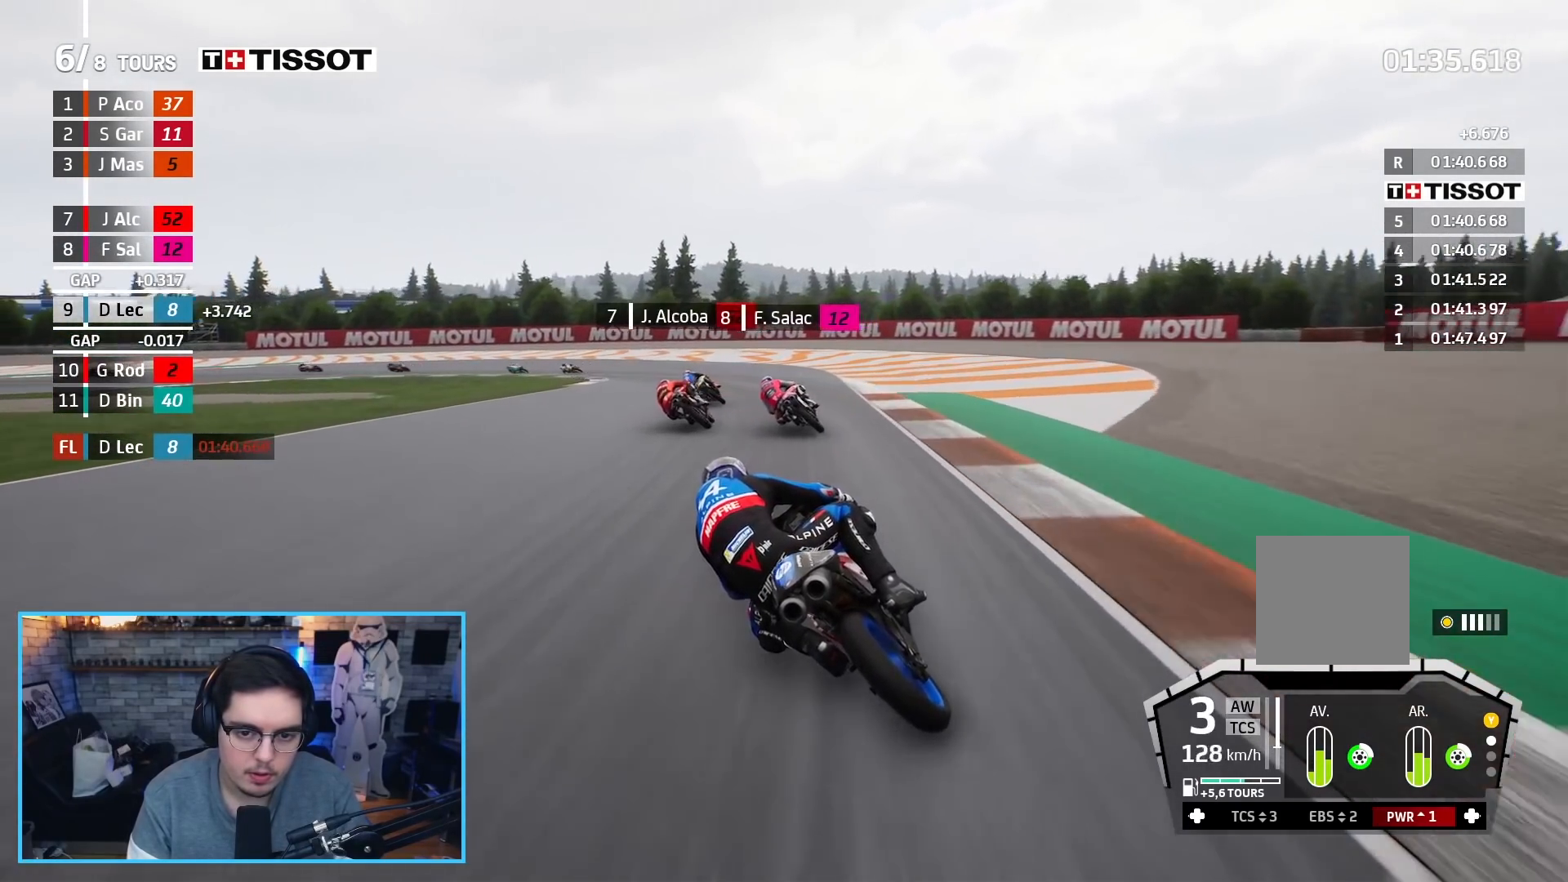
{"buttons": ["L2", "L3"], "left_stick": "up-left", "right_stick": "center", "events": [[67, "A", "down"], [67, "X", "down"], [200, "A", "up"], [200, "X", "up"]]}
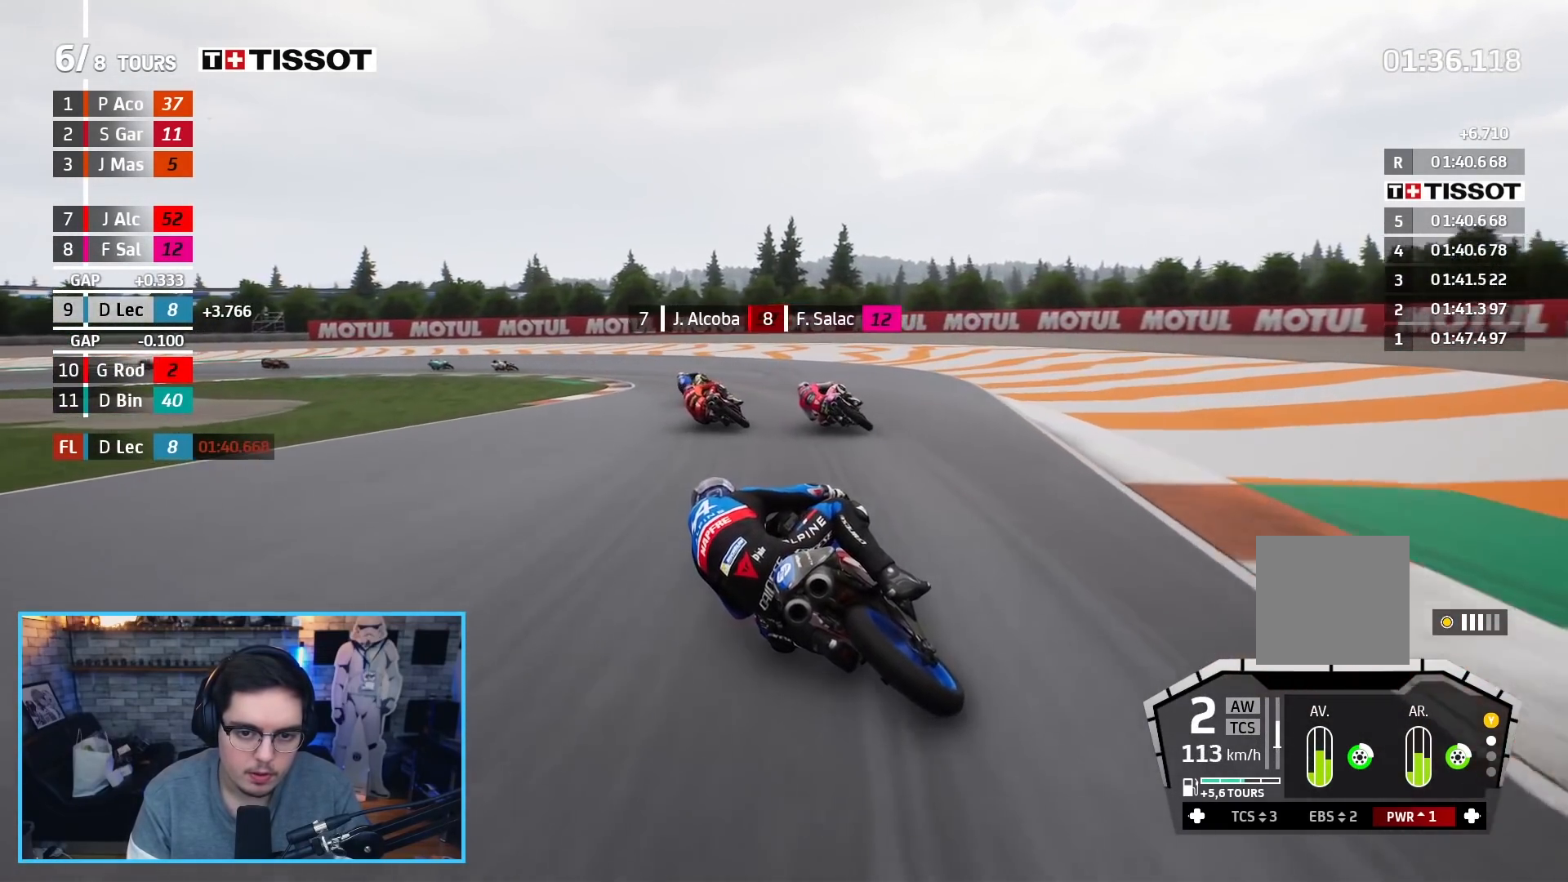
{"buttons": ["A", "X", "L2"], "left_stick": "up-left", "right_stick": "center", "events": [[67, "L3", "up"], [233, "A", "down"], [300, "L2", "up"], [350, "A", "up"], [417, "A", "down"], [417, "L2", "down"], [467, "X", "down"]]}
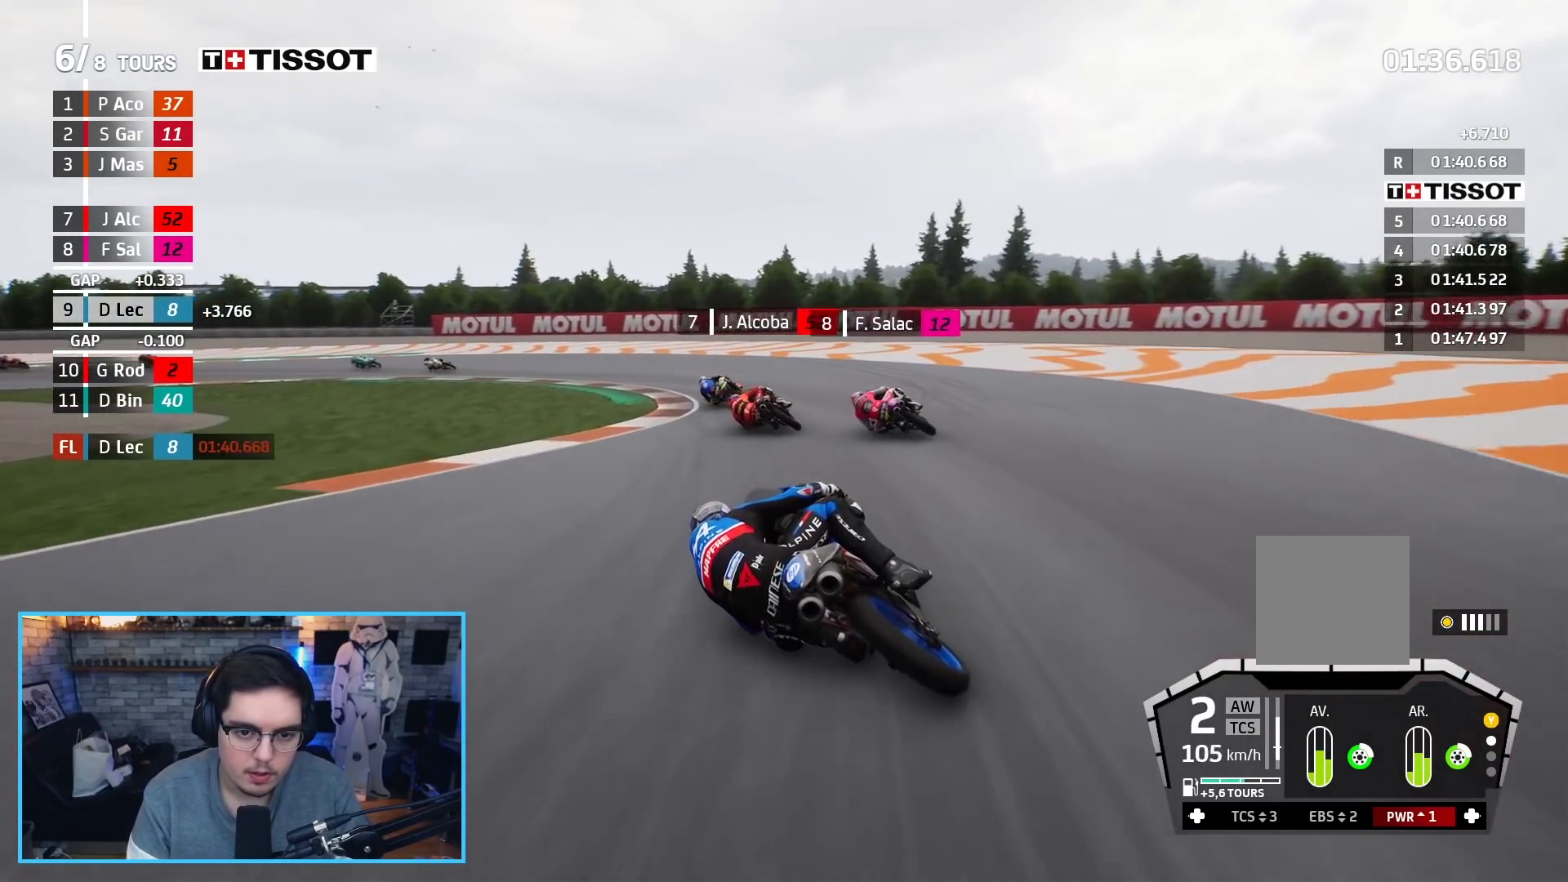
{"buttons": ["L2", "L3"], "left_stick": "up-left", "right_stick": "center", "events": [[17, "L3", "down"], [50, "X", "up"], [67, "A", "up"], [200, "A", "down"], [300, "A", "up"], [383, "A", "down"], [483, "A", "up"]]}
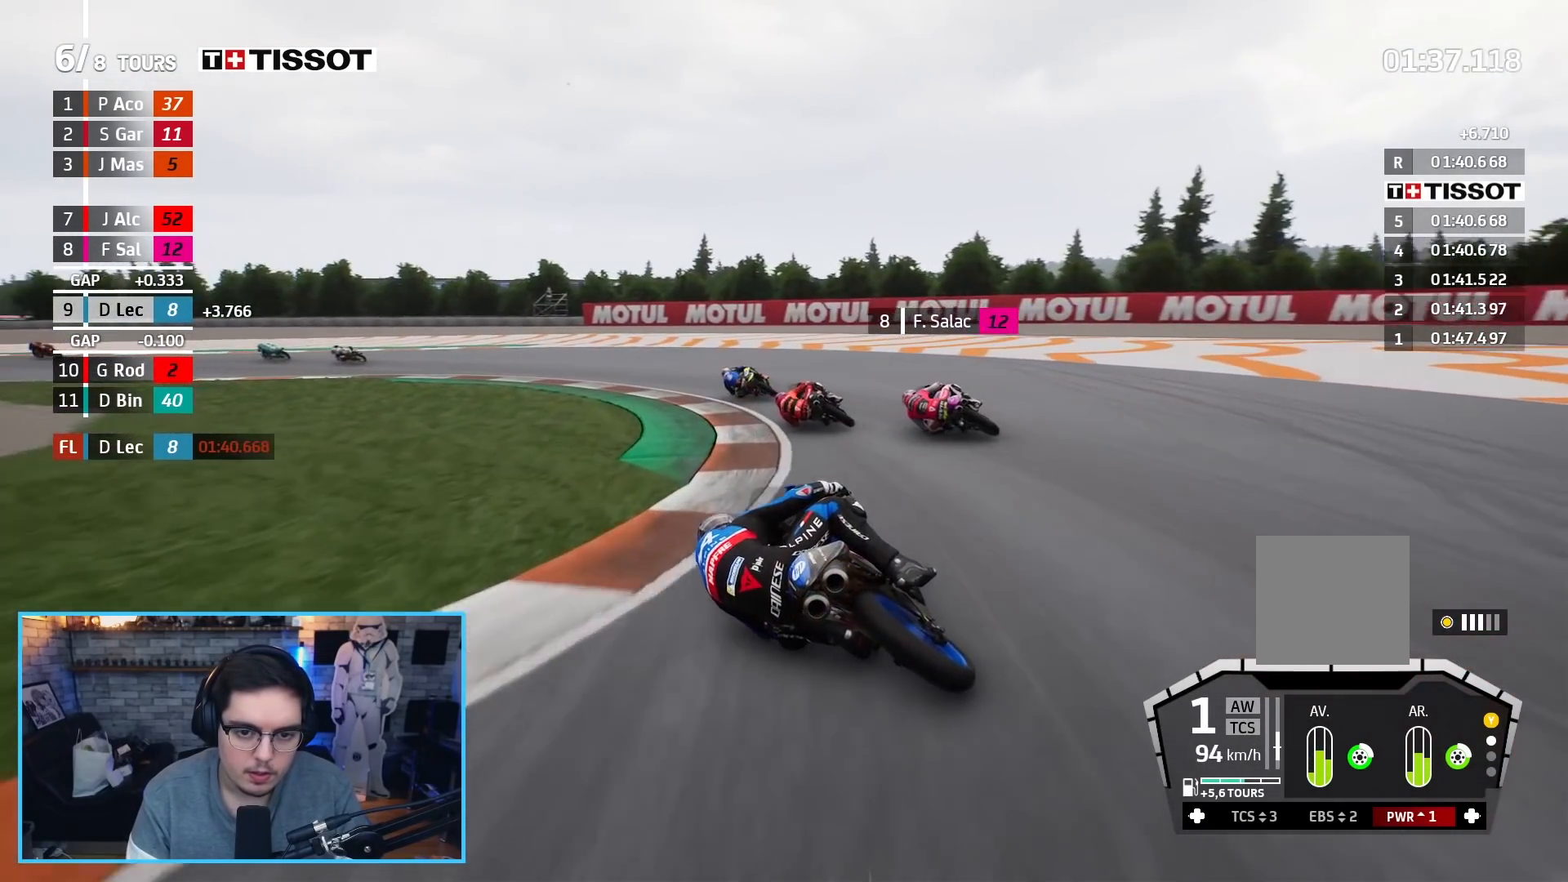
{"buttons": ["A", "L2", "L3"], "left_stick": "up-left", "right_stick": "center", "events": [[67, "A", "down"], [183, "A", "up"], [233, "A", "down"], [350, "A", "up"], [417, "A", "down"]]}
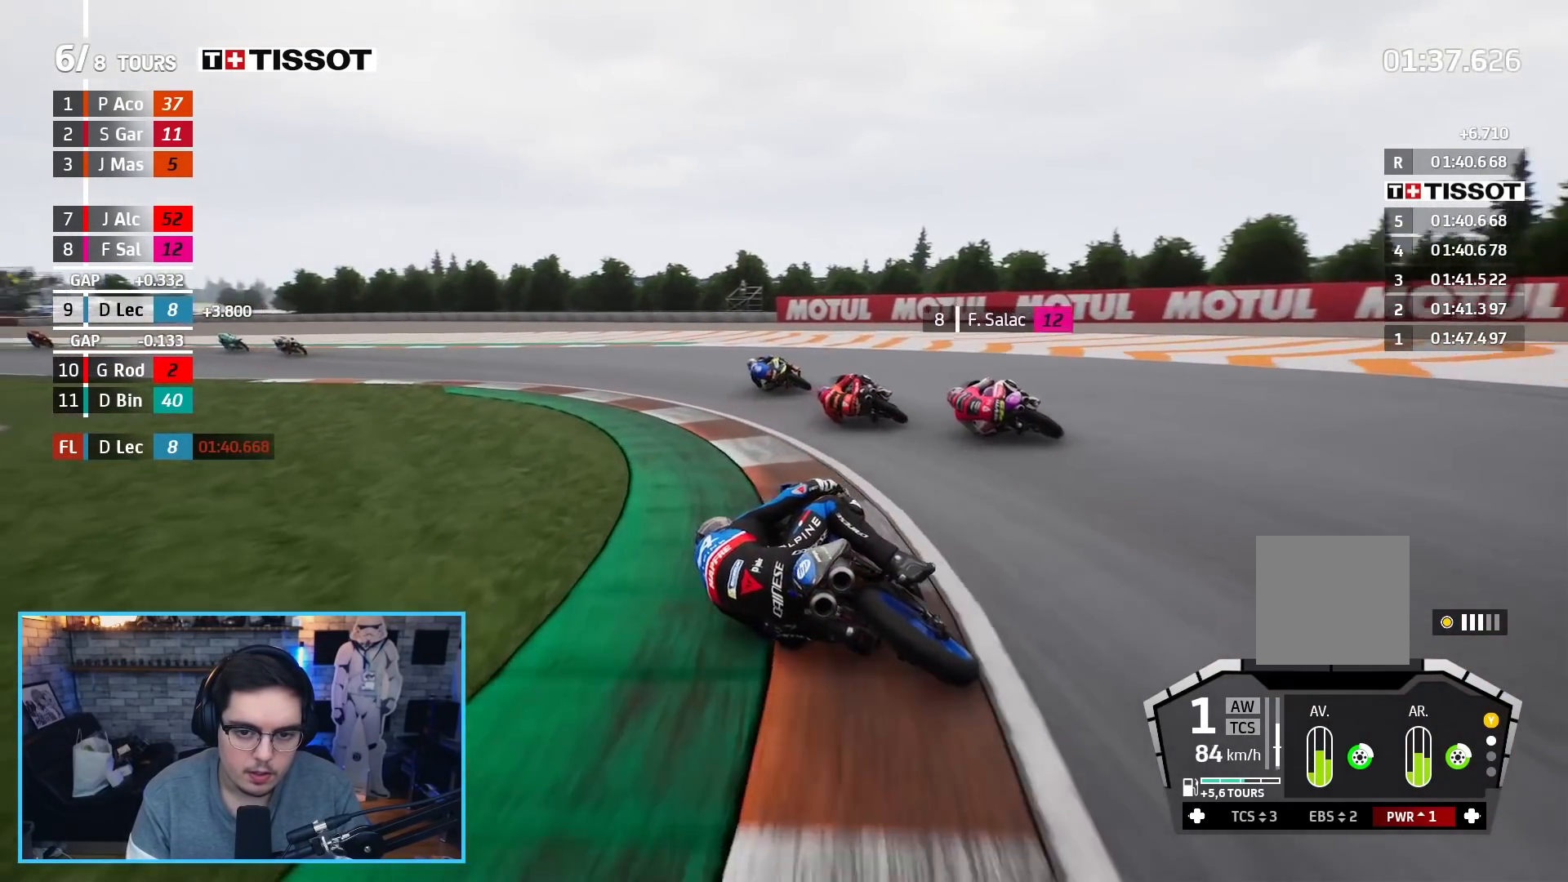
{"buttons": ["R2"], "left_stick": "up-left", "right_stick": "center", "events": [[17, "A", "up"], [67, "A", "down"], [200, "A", "up"], [283, "L2", "up"], [300, "L3", "up"], [333, "R2", "down"]]}
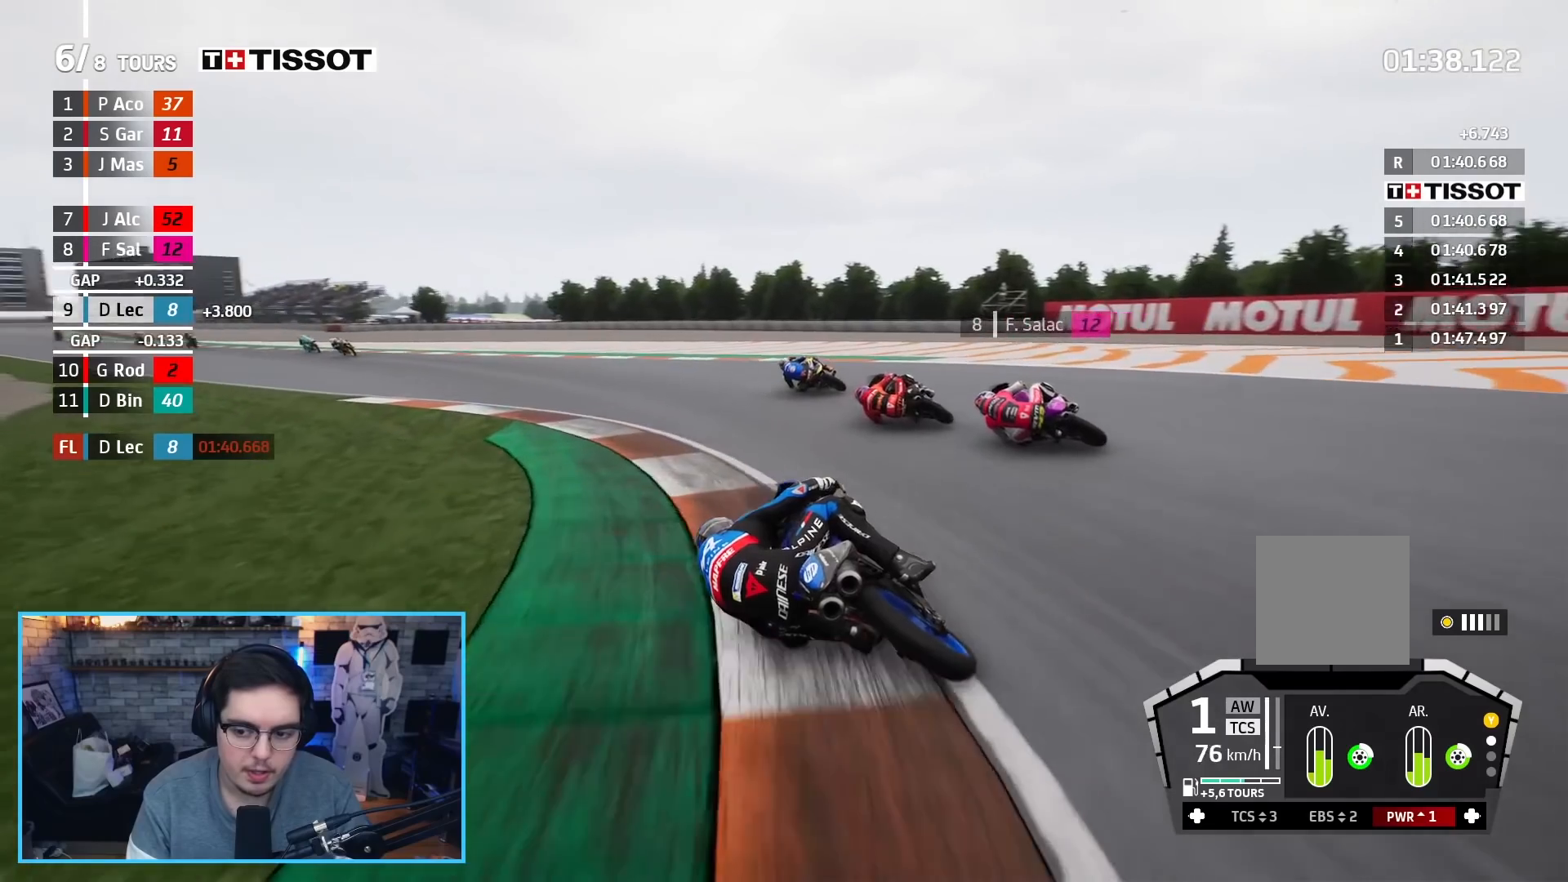
{"buttons": ["R2", "DPAD_UP"], "left_stick": "up-left", "right_stick": "center", "events": [[467, "DPAD_UP", "down"]]}
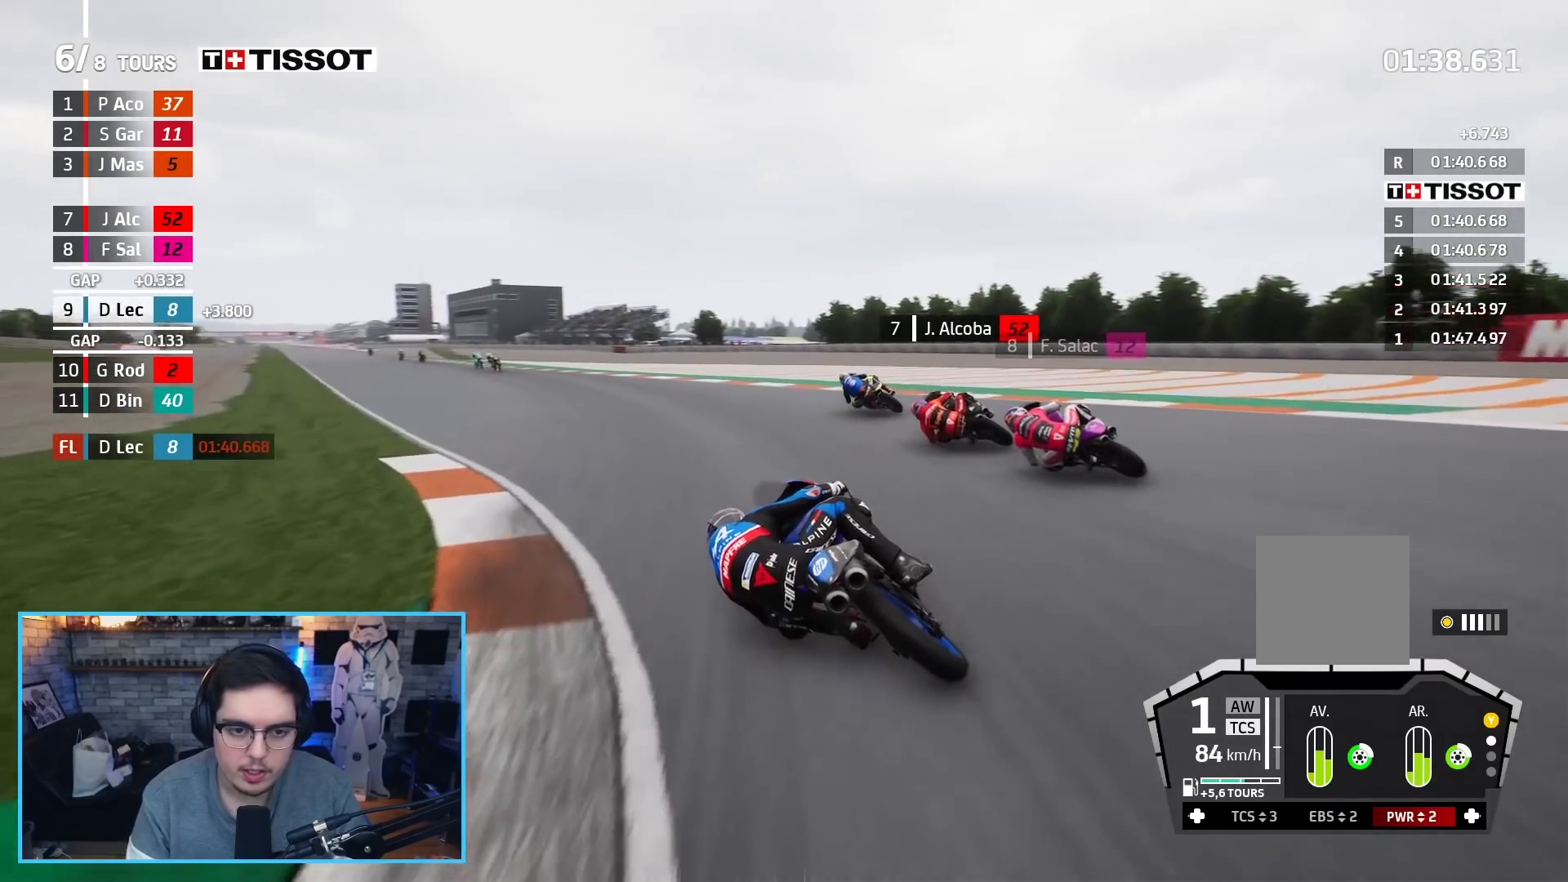
{"buttons": ["R2"], "left_stick": "up-left", "right_stick": "center", "events": [[83, "DPAD_UP", "up"]]}
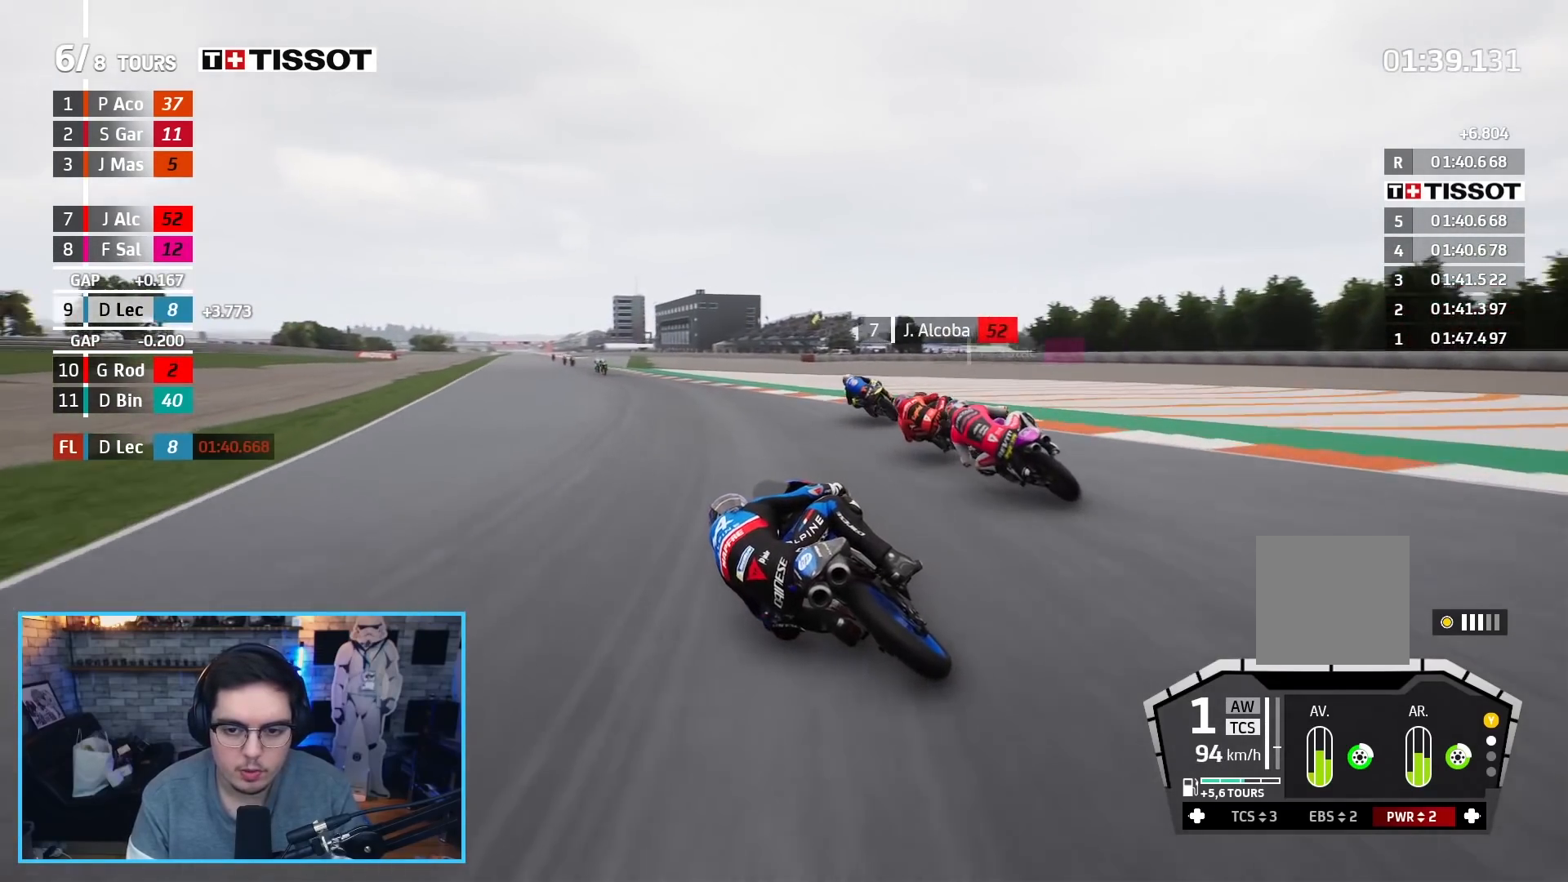
{"buttons": ["R2"], "left_stick": "center", "right_stick": "center", "events": [[67, "B", "down"], [167, "B", "up"], [350, "left_stick", "center"]]}
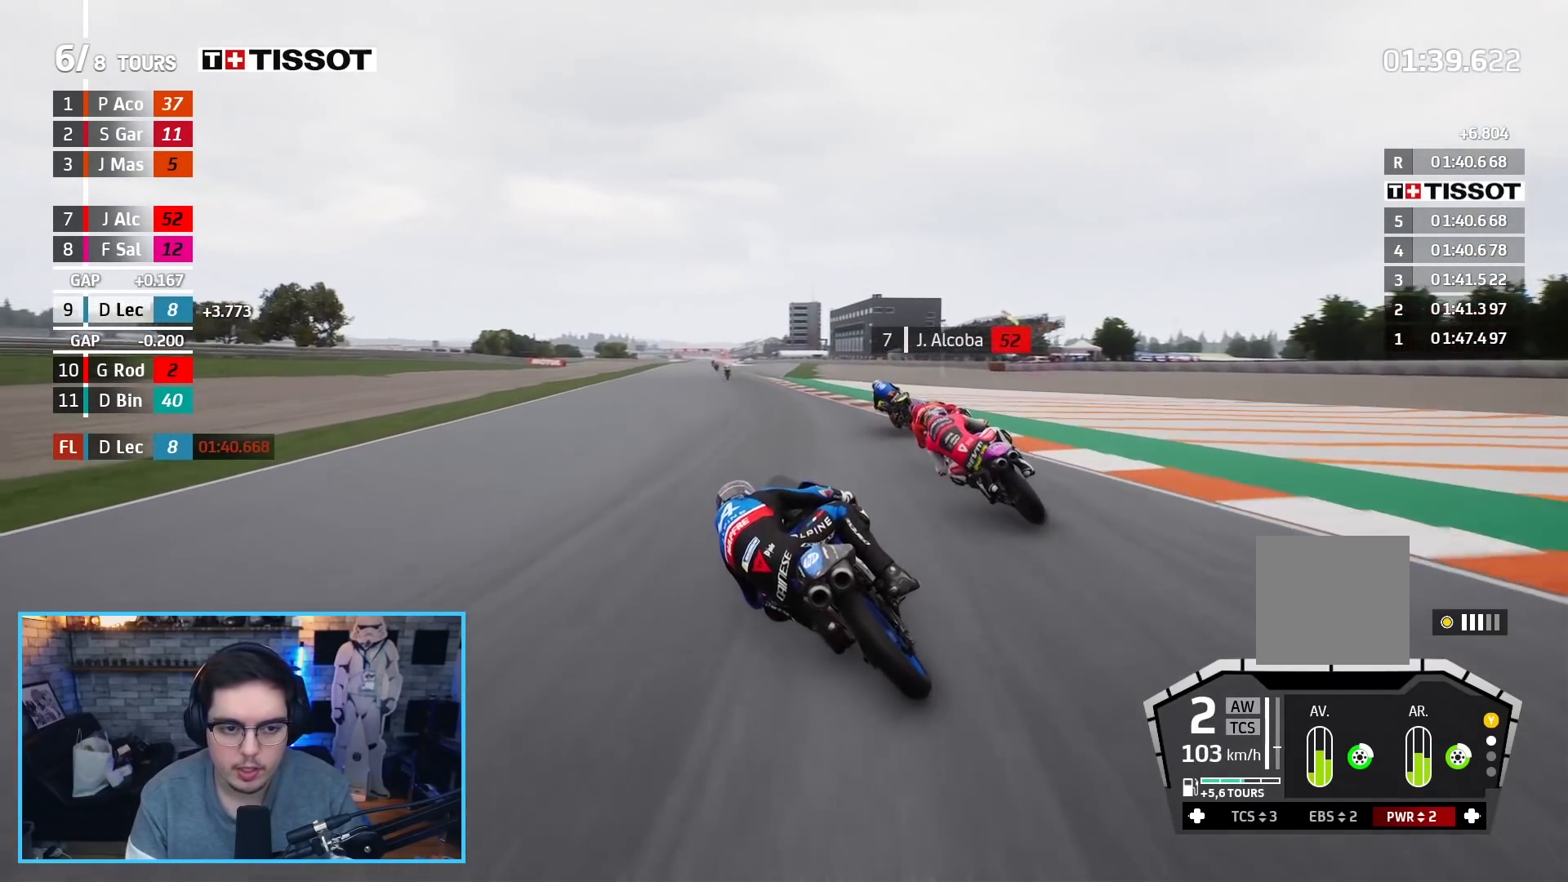
{"buttons": ["R2"], "left_stick": "left", "right_stick": "center", "events": [[100, "left_stick", "up-left"], [183, "left_stick", "center"], [367, "left_stick", "left"]]}
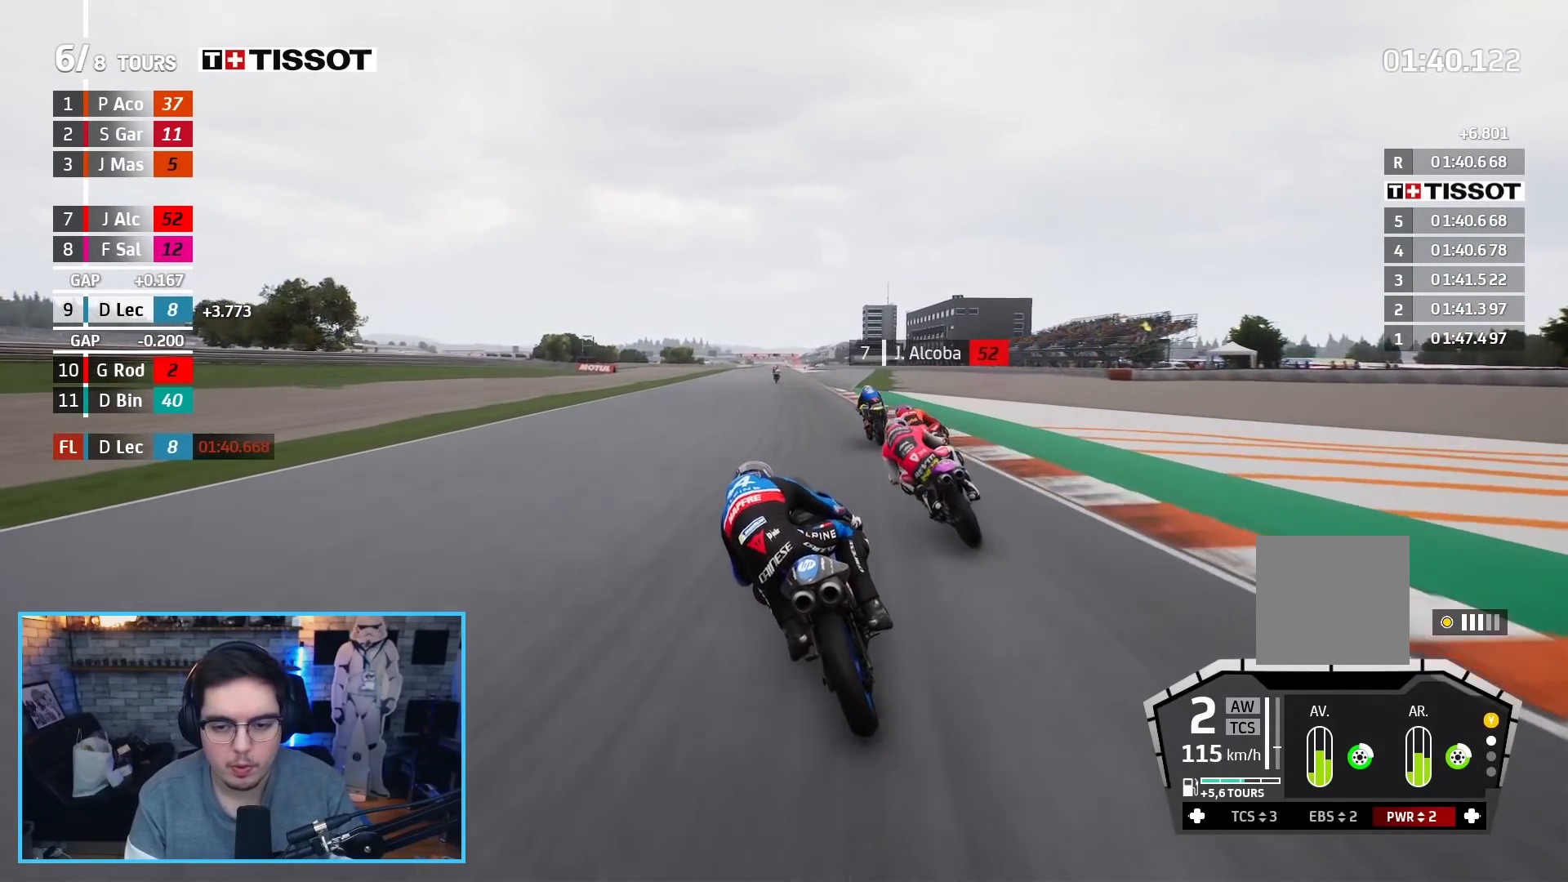
{"buttons": ["R2"], "left_stick": "center", "right_stick": "center", "events": [[83, "left_stick", "center"], [267, "left_stick", "up-left"], [300, "B", "down"], [350, "left_stick", "center"], [400, "B", "up"]]}
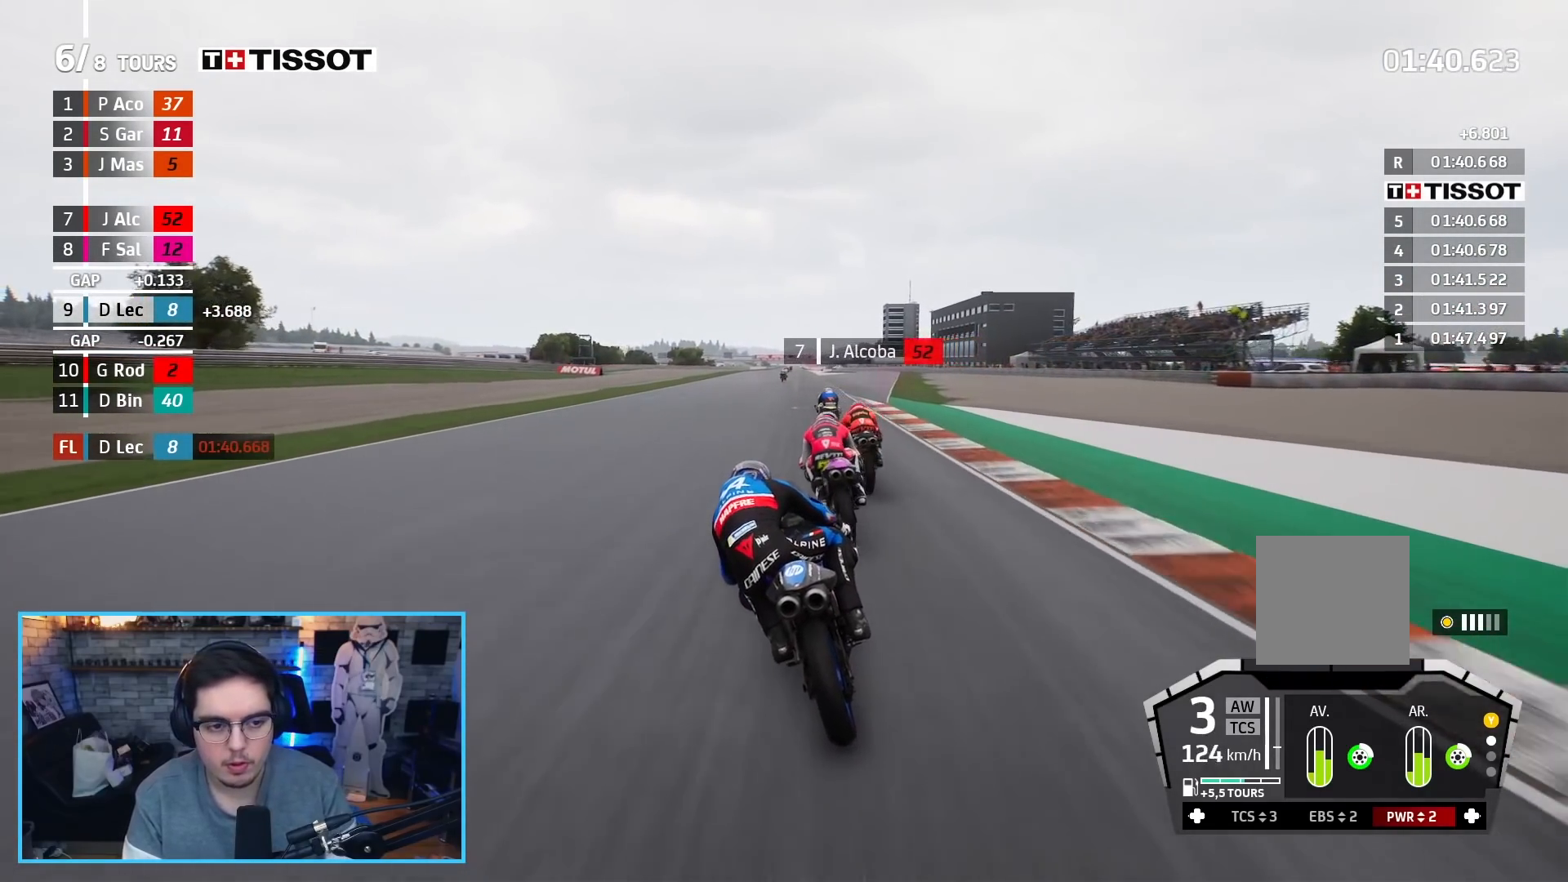
{"buttons": ["R2"], "left_stick": "center", "right_stick": "center", "events": []}
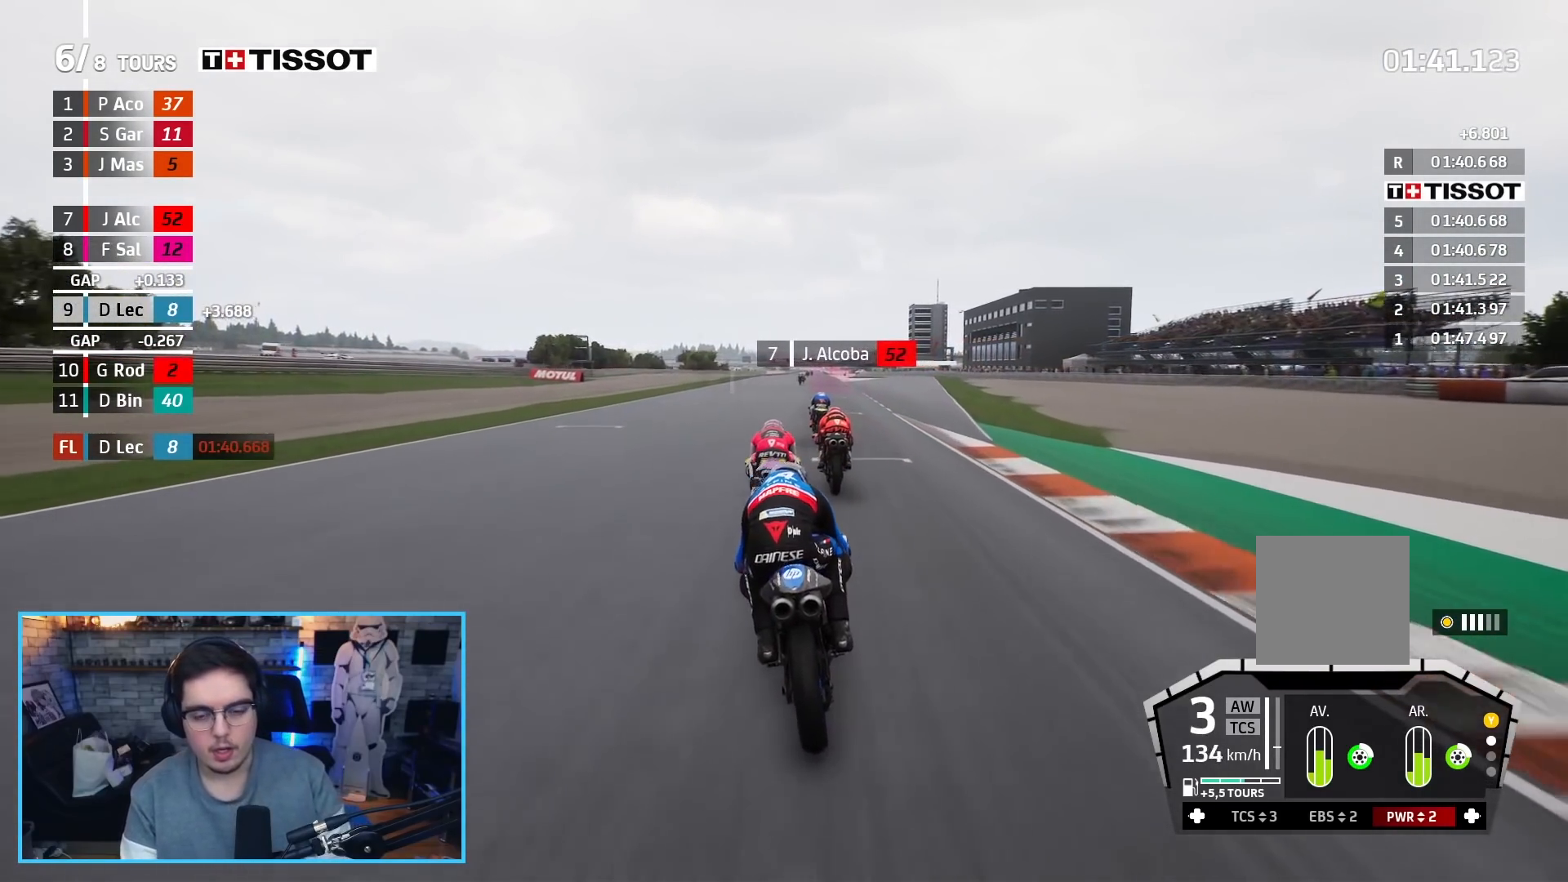
{"buttons": ["R2"], "left_stick": "up-right", "right_stick": "center", "events": [[433, "left_stick", "up-right"]]}
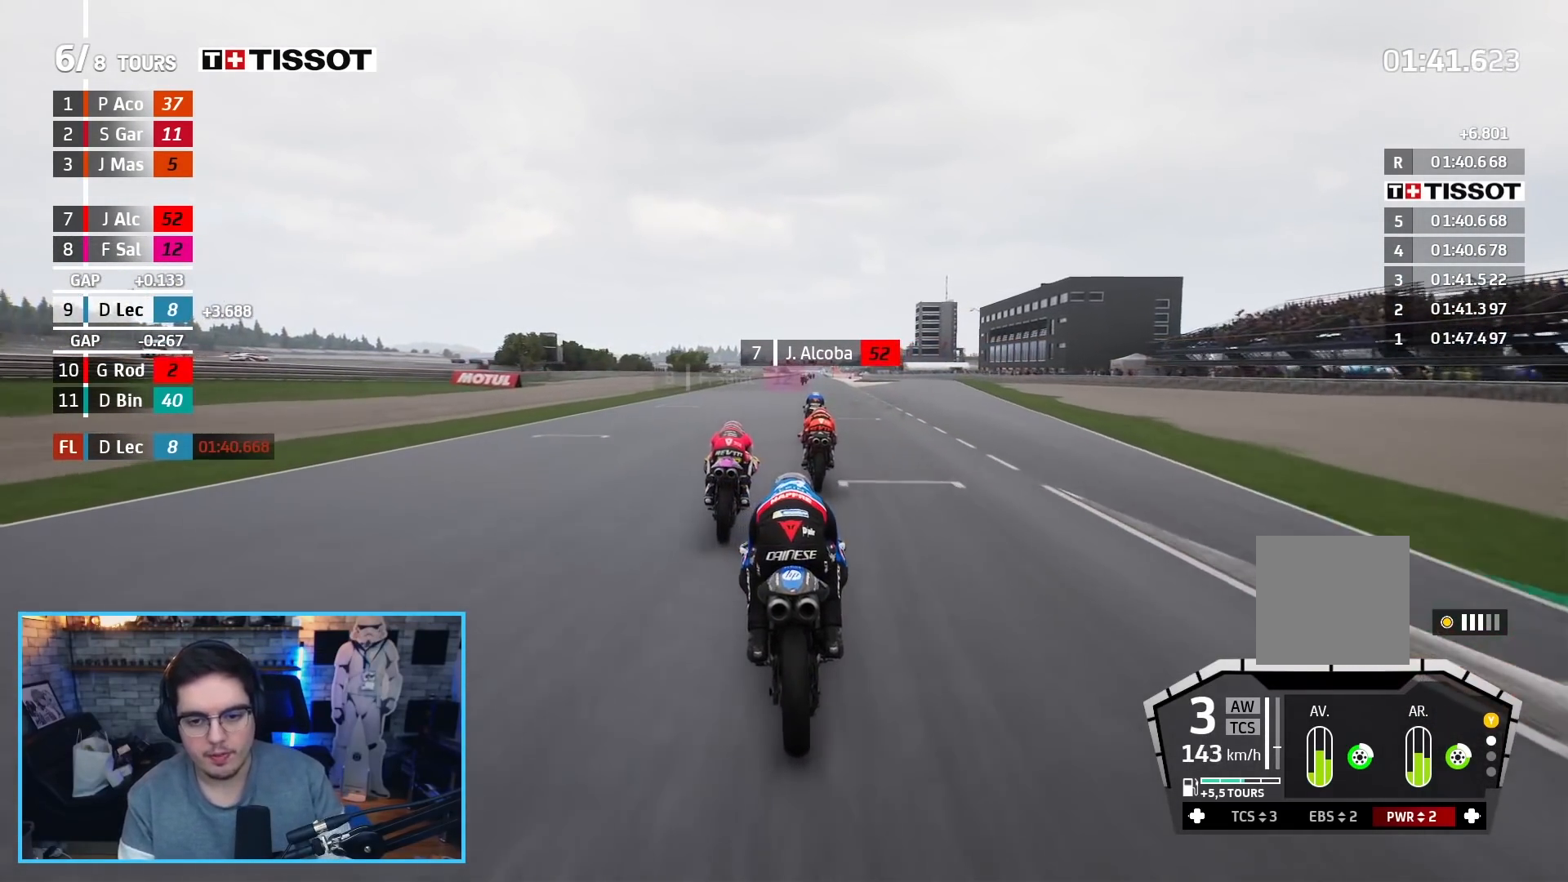
{"buttons": ["R2"], "left_stick": "center", "right_stick": "center", "events": [[33, "left_stick", "center"], [233, "left_stick", "up-right"], [300, "left_stick", "center"]]}
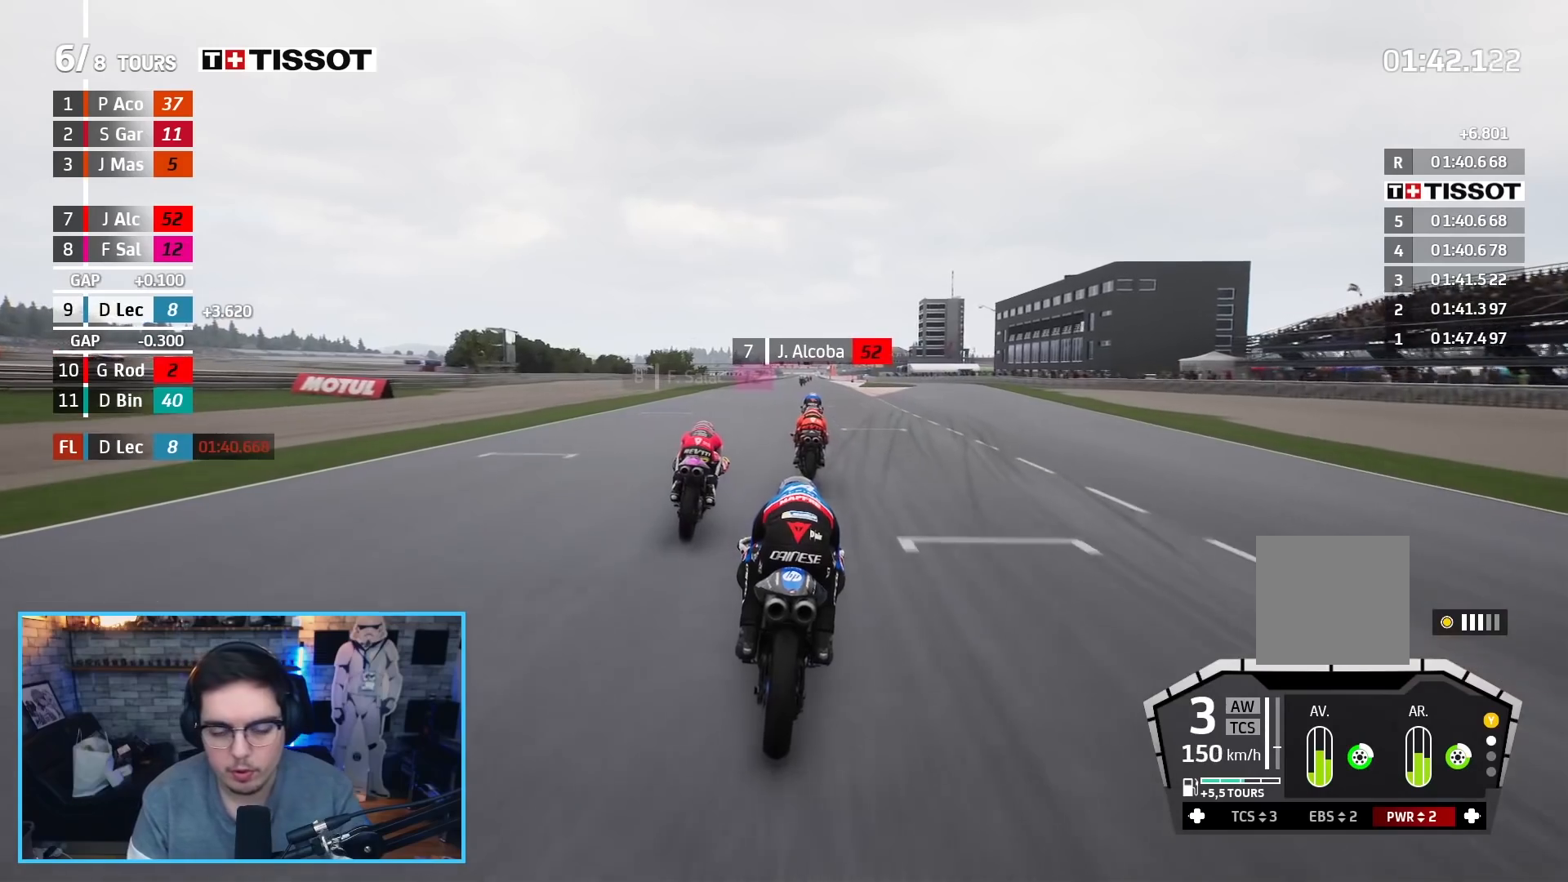
{"buttons": ["R2"], "left_stick": "center", "right_stick": "center", "events": [[100, "left_stick", "left"], [150, "left_stick", "center"], [300, "B", "down"], [400, "B", "up"]]}
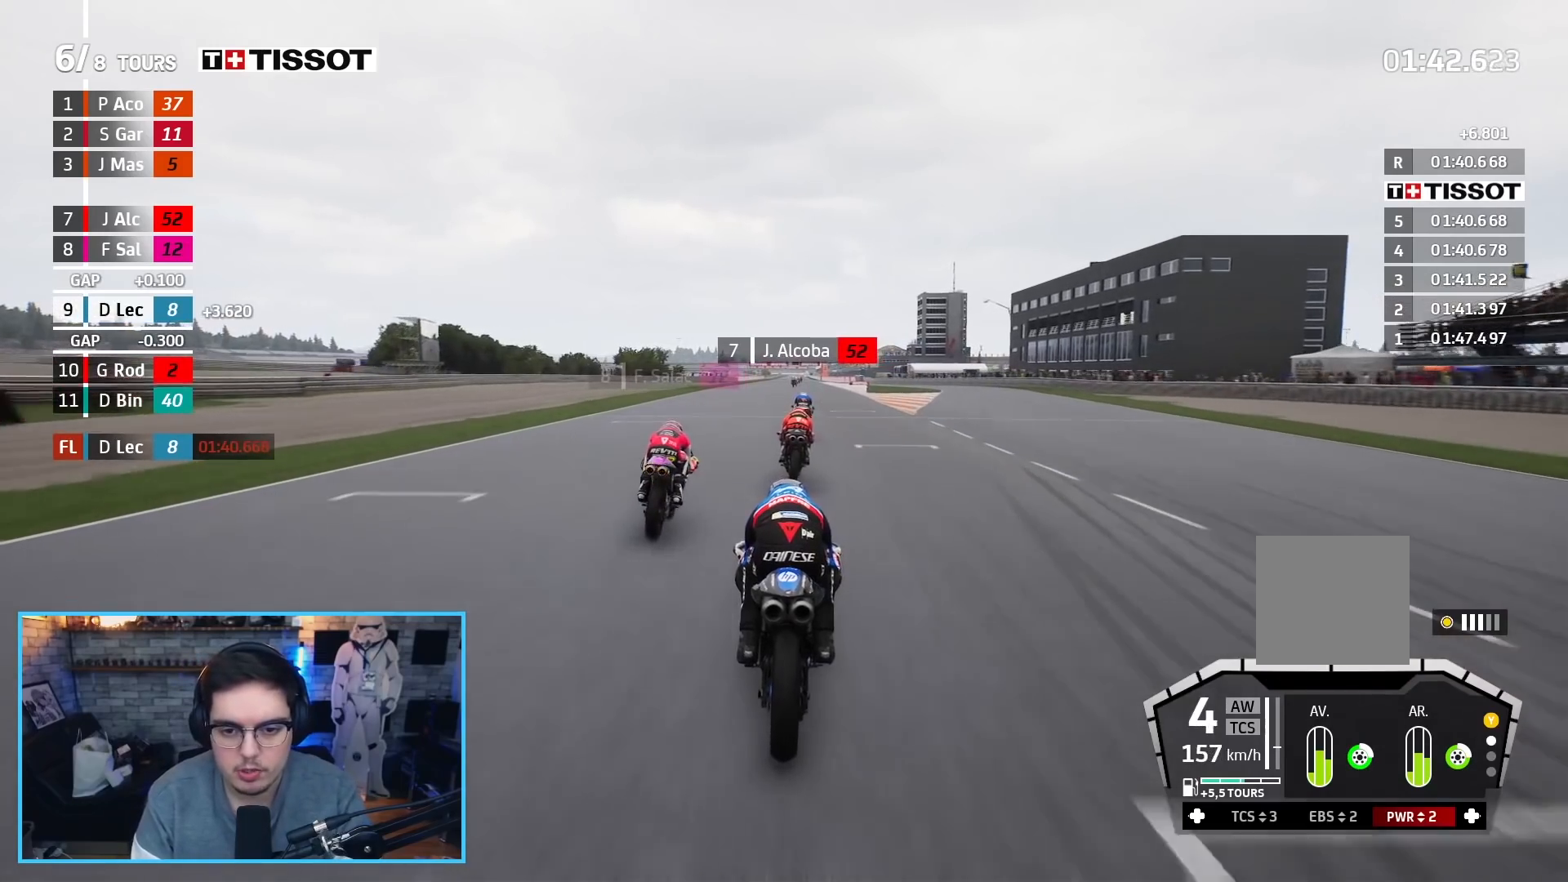
{"buttons": ["R2"], "left_stick": "center", "right_stick": "center", "events": [[33, "left_stick", "up-right"], [133, "left_stick", "center"]]}
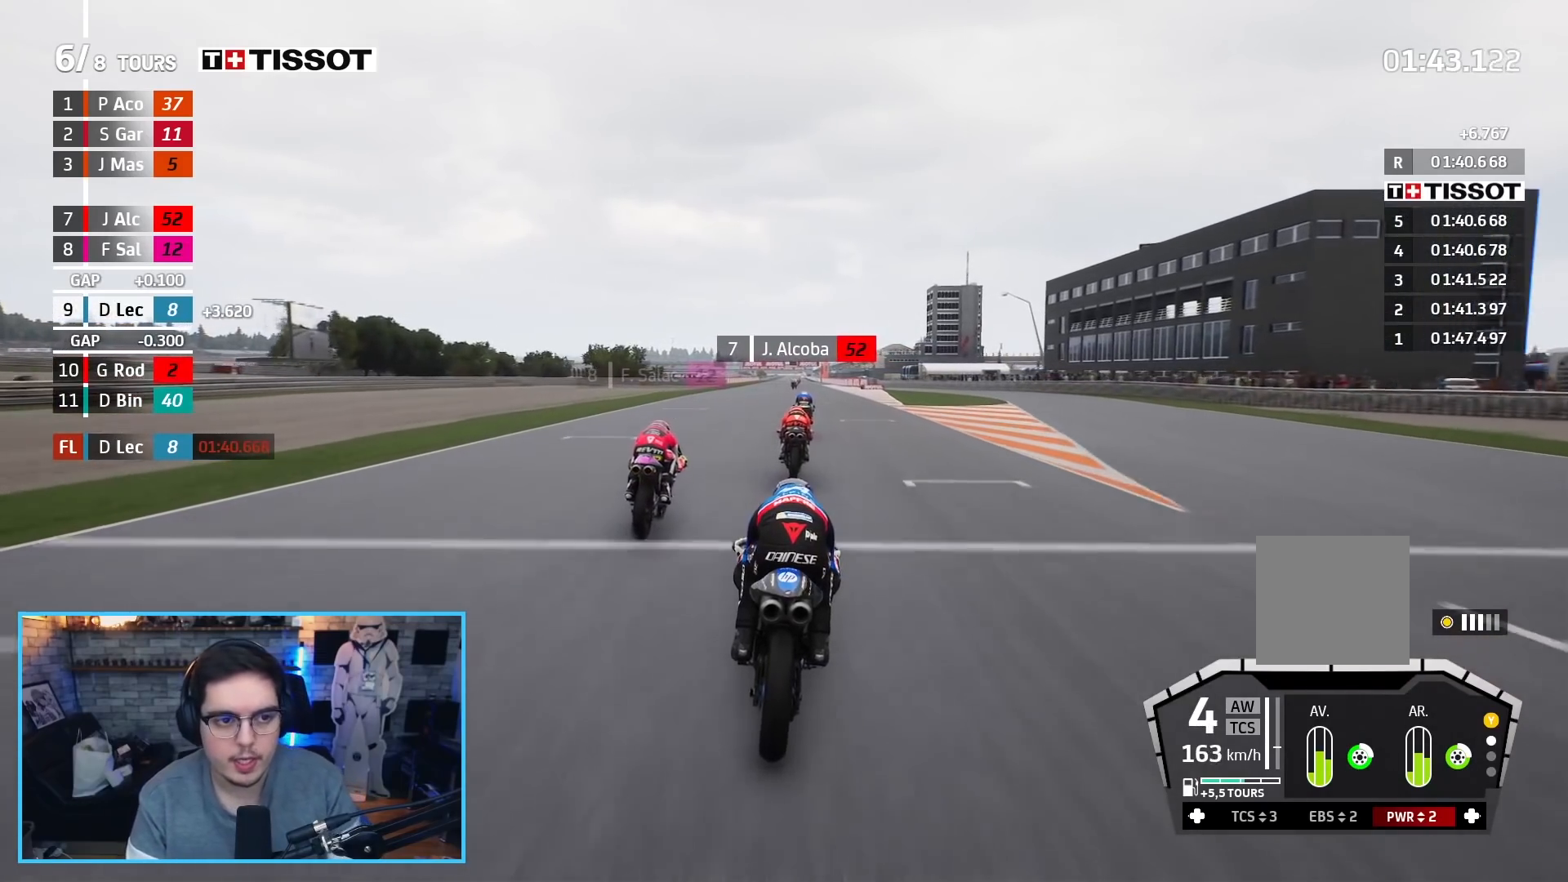
{"buttons": ["R2"], "left_stick": "center", "right_stick": "center", "events": []}
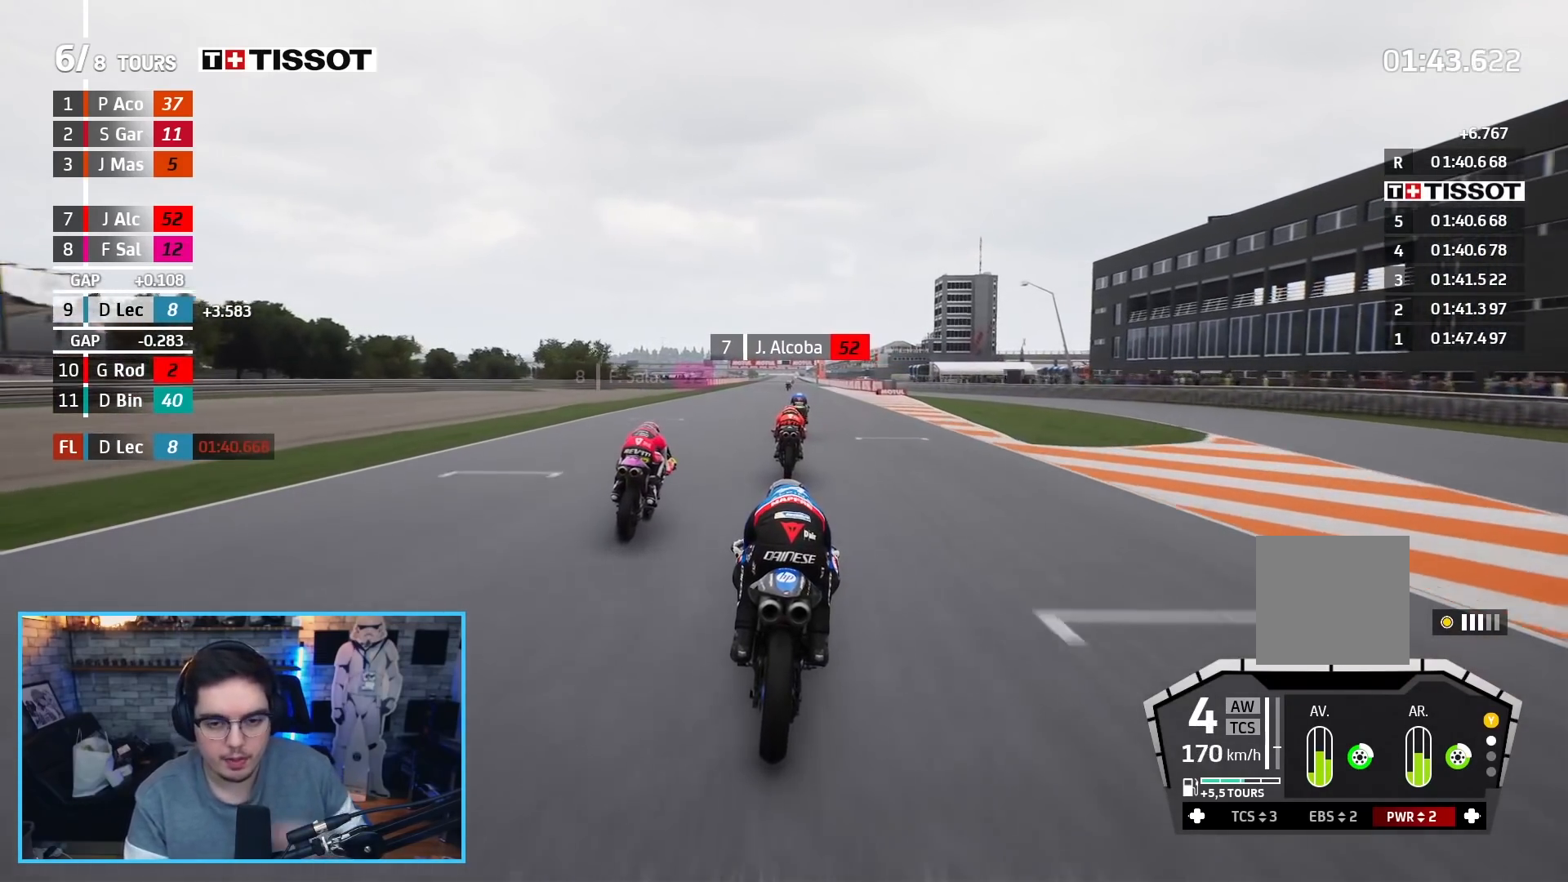
{"buttons": ["R2"], "left_stick": "center", "right_stick": "center", "events": []}
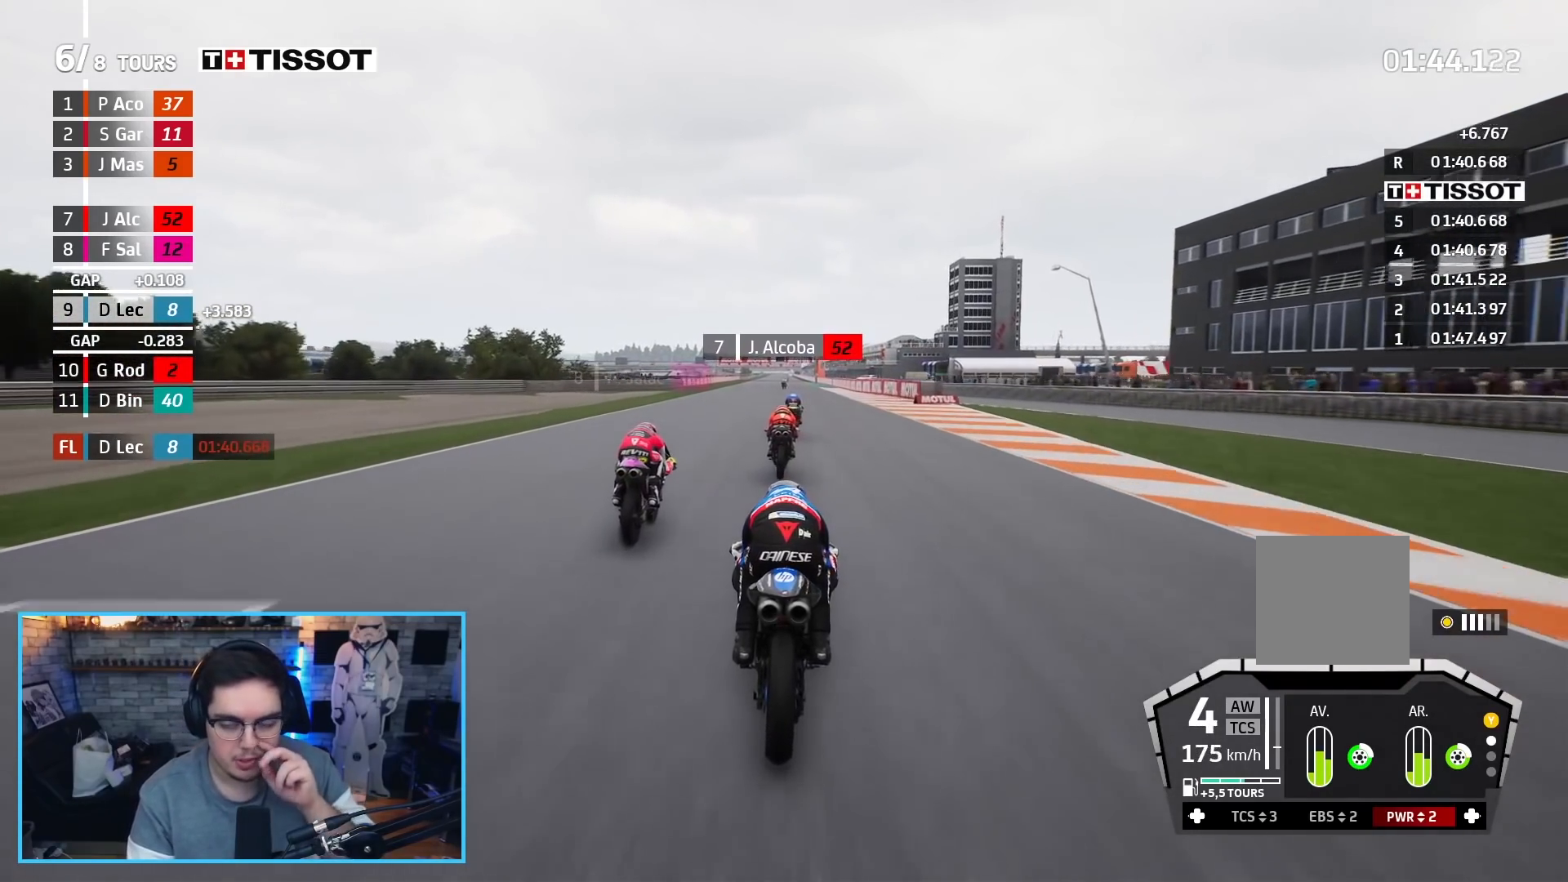
{"buttons": ["R2"], "left_stick": "center", "right_stick": "center", "events": [[100, "B", "down"], [217, "B", "up"]]}
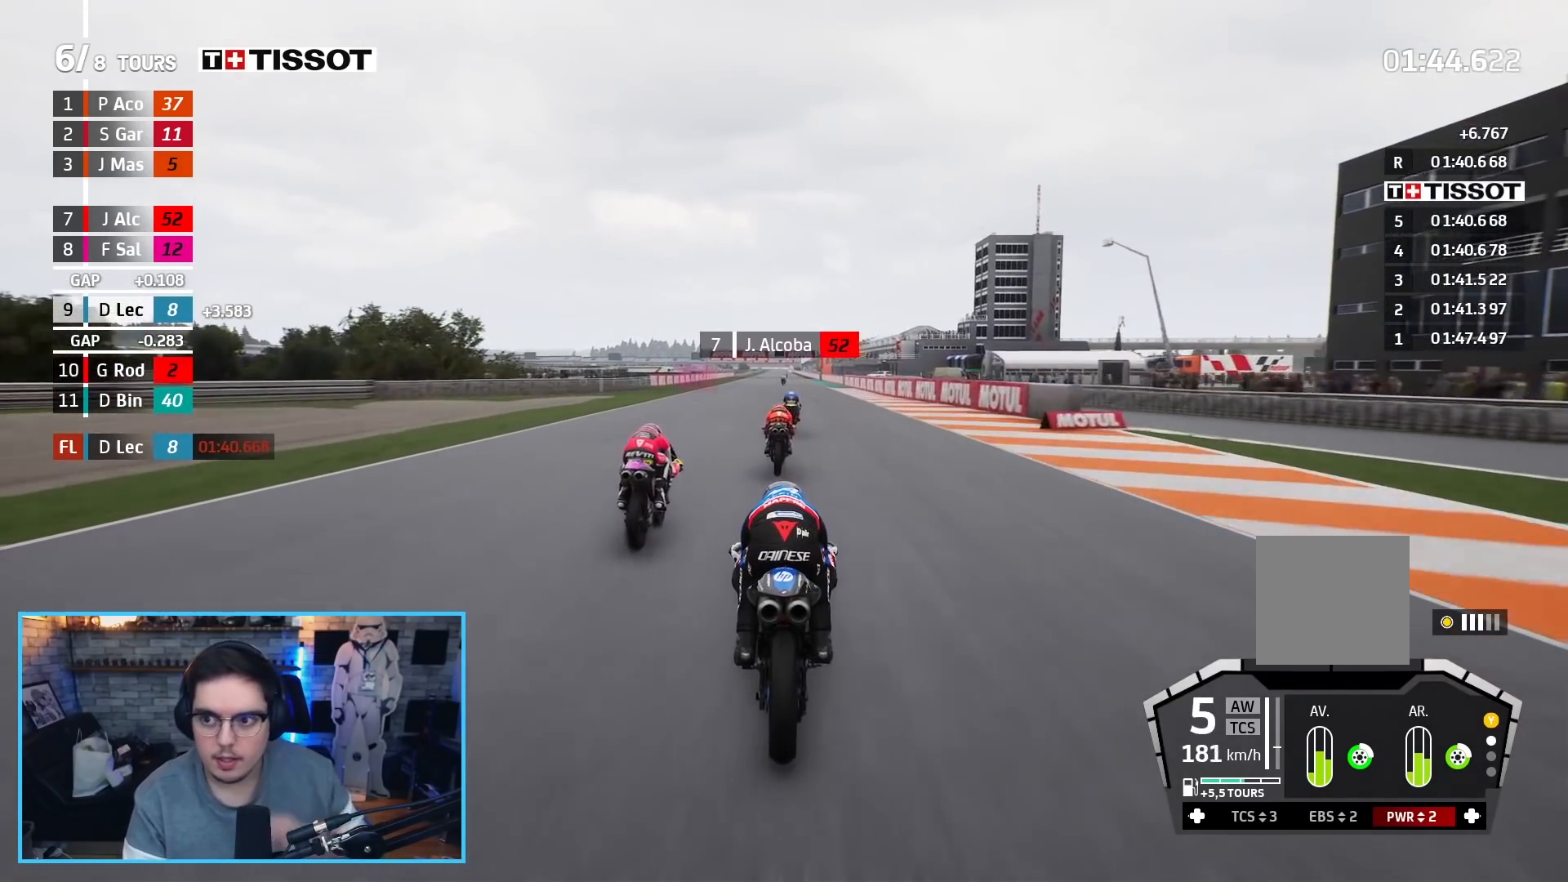
{"buttons": ["R2"], "left_stick": "center", "right_stick": "center", "events": []}
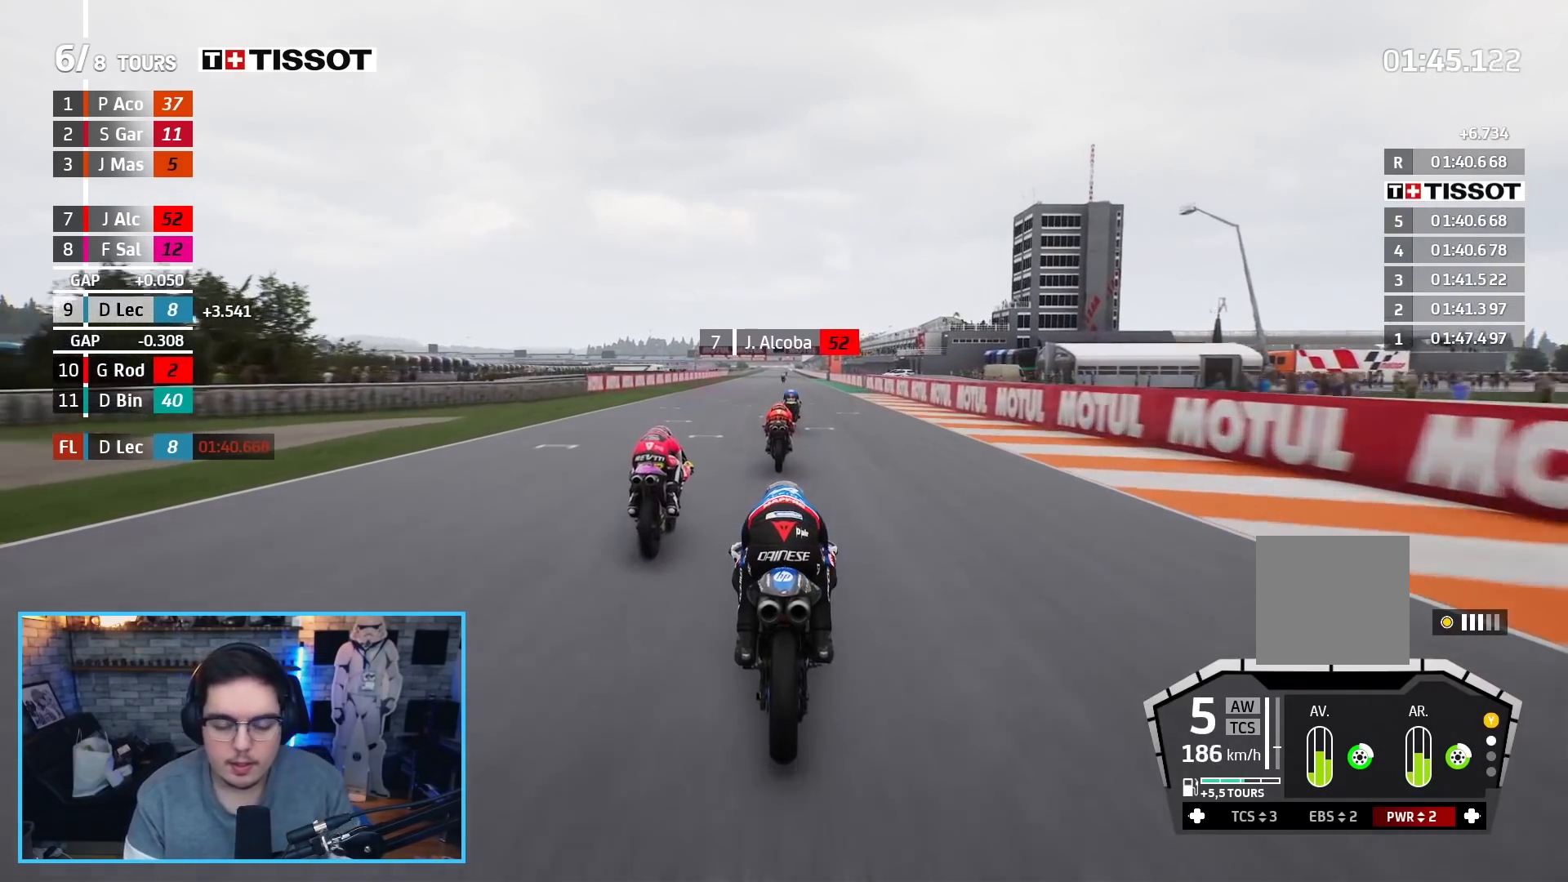
{"buttons": ["R2"], "left_stick": "center", "right_stick": "center", "events": []}
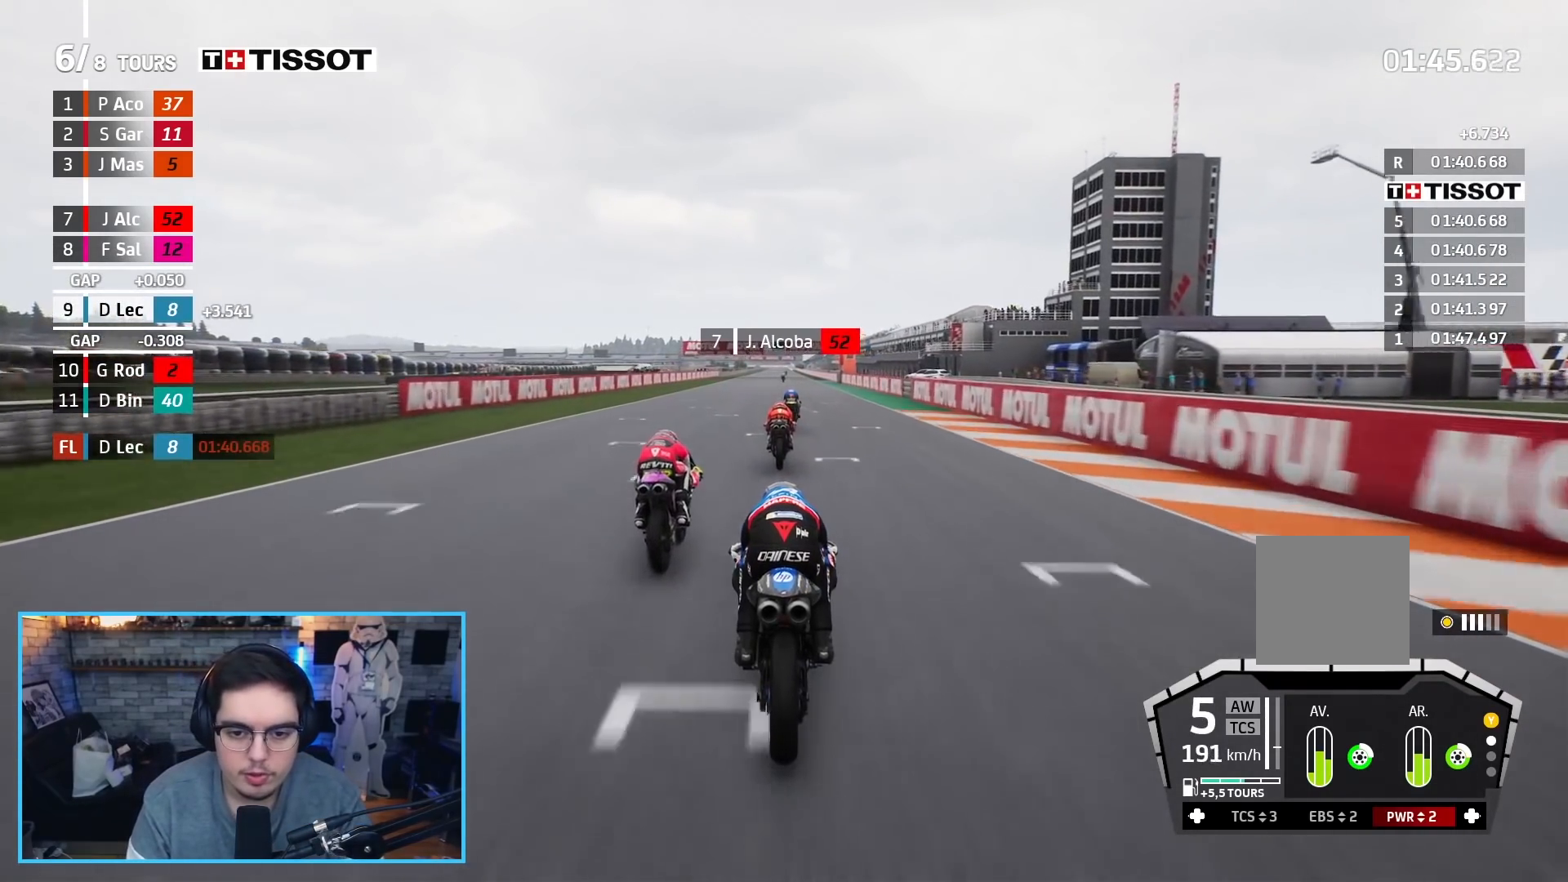
{"buttons": ["R2"], "left_stick": "center", "right_stick": "center", "events": []}
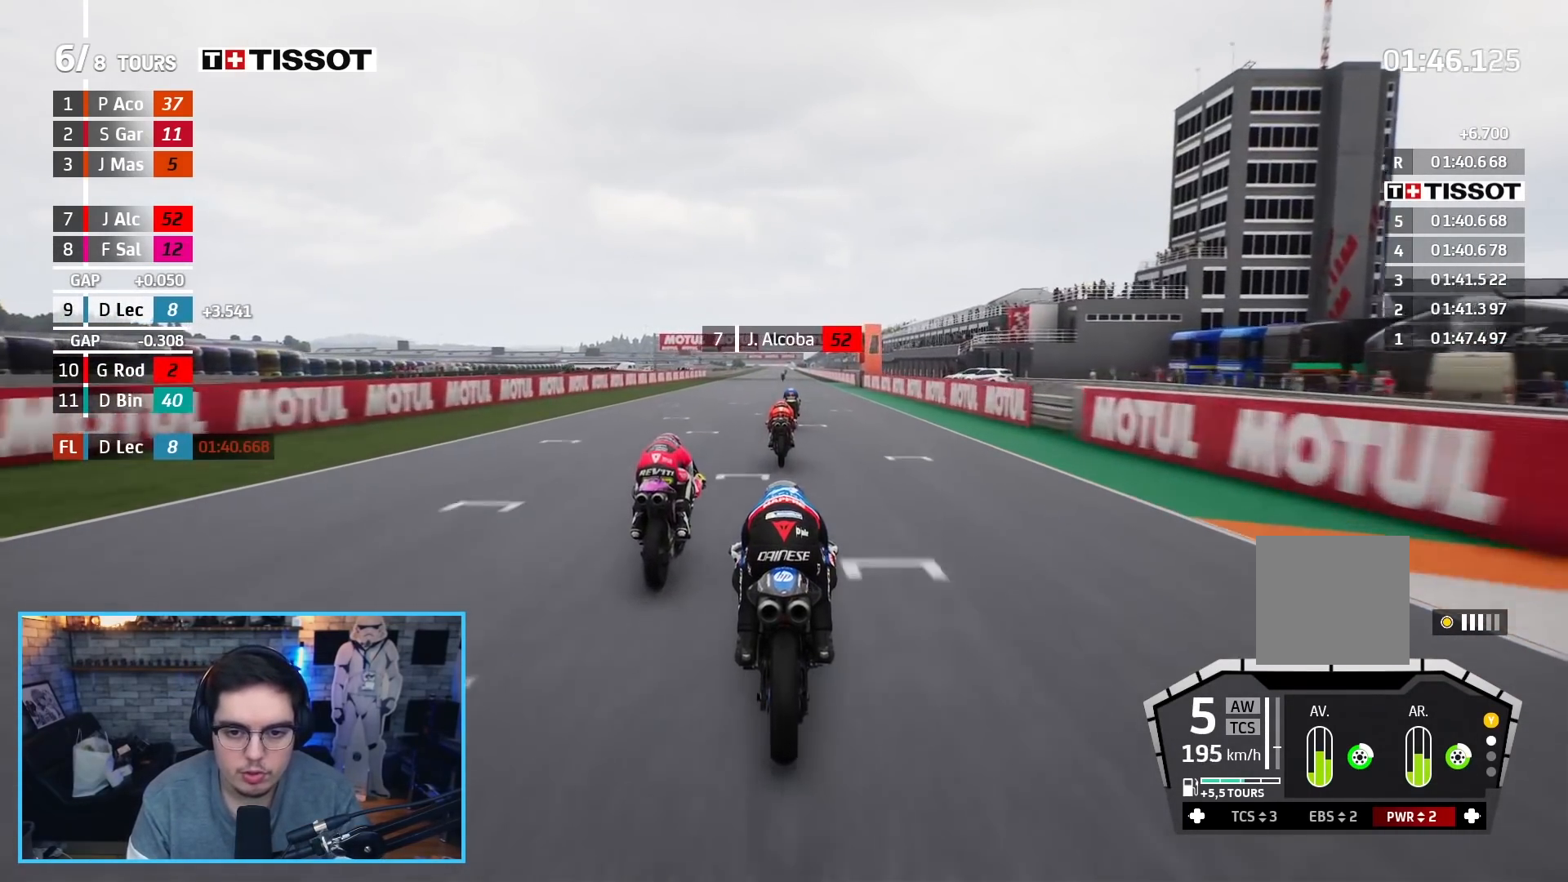
{"buttons": ["R2"], "left_stick": "center", "right_stick": "center", "events": [[150, "left_stick", "up-right"], [200, "left_stick", "center"]]}
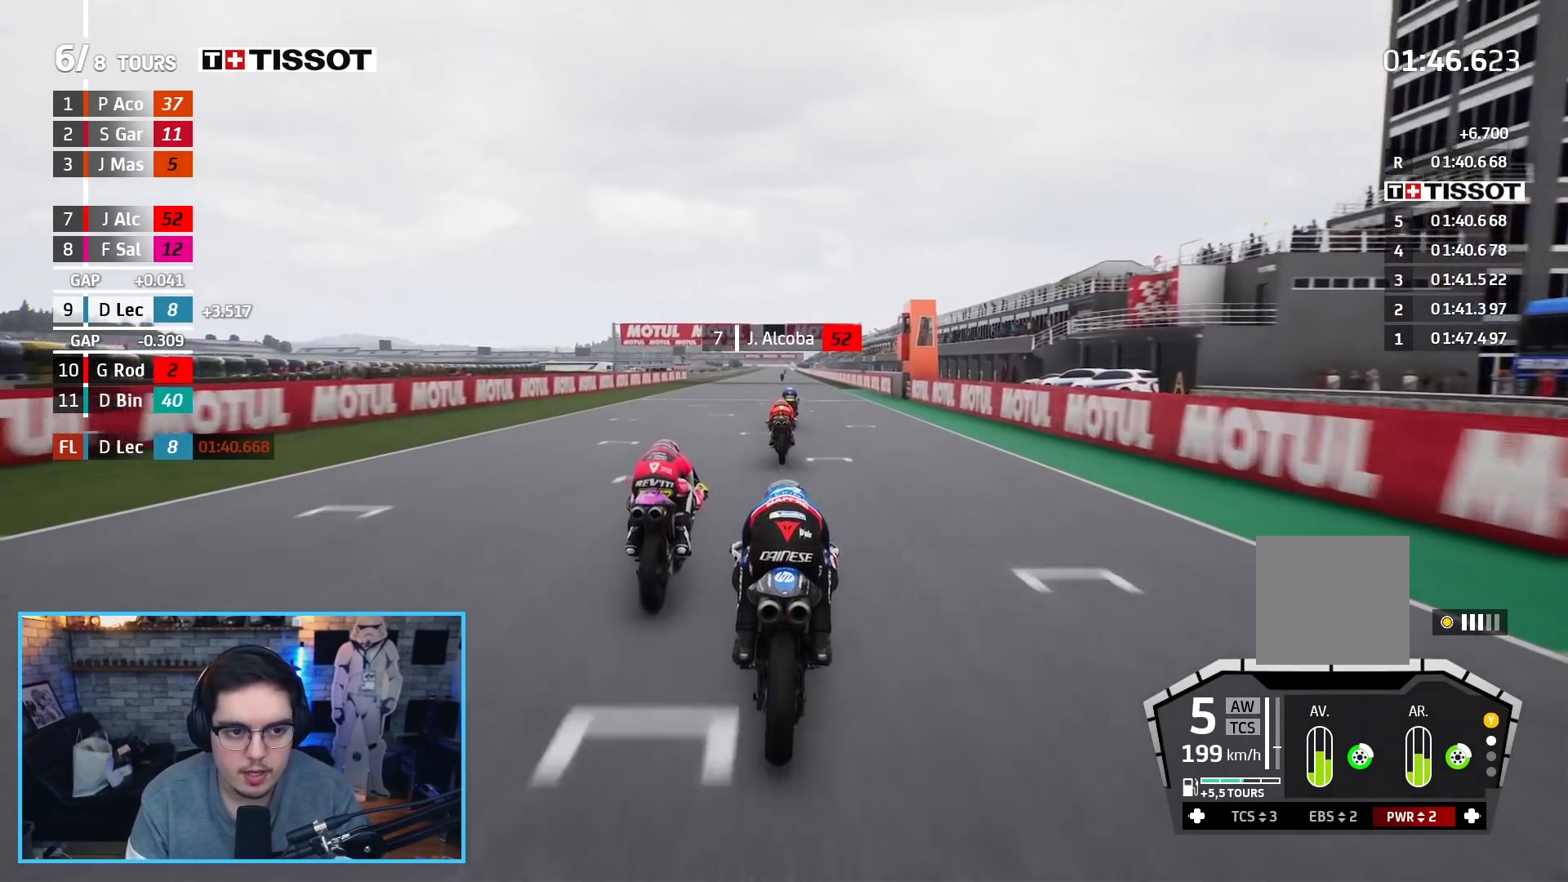
{"buttons": ["R2"], "left_stick": "left", "right_stick": "center", "events": [[500, "left_stick", "left"]]}
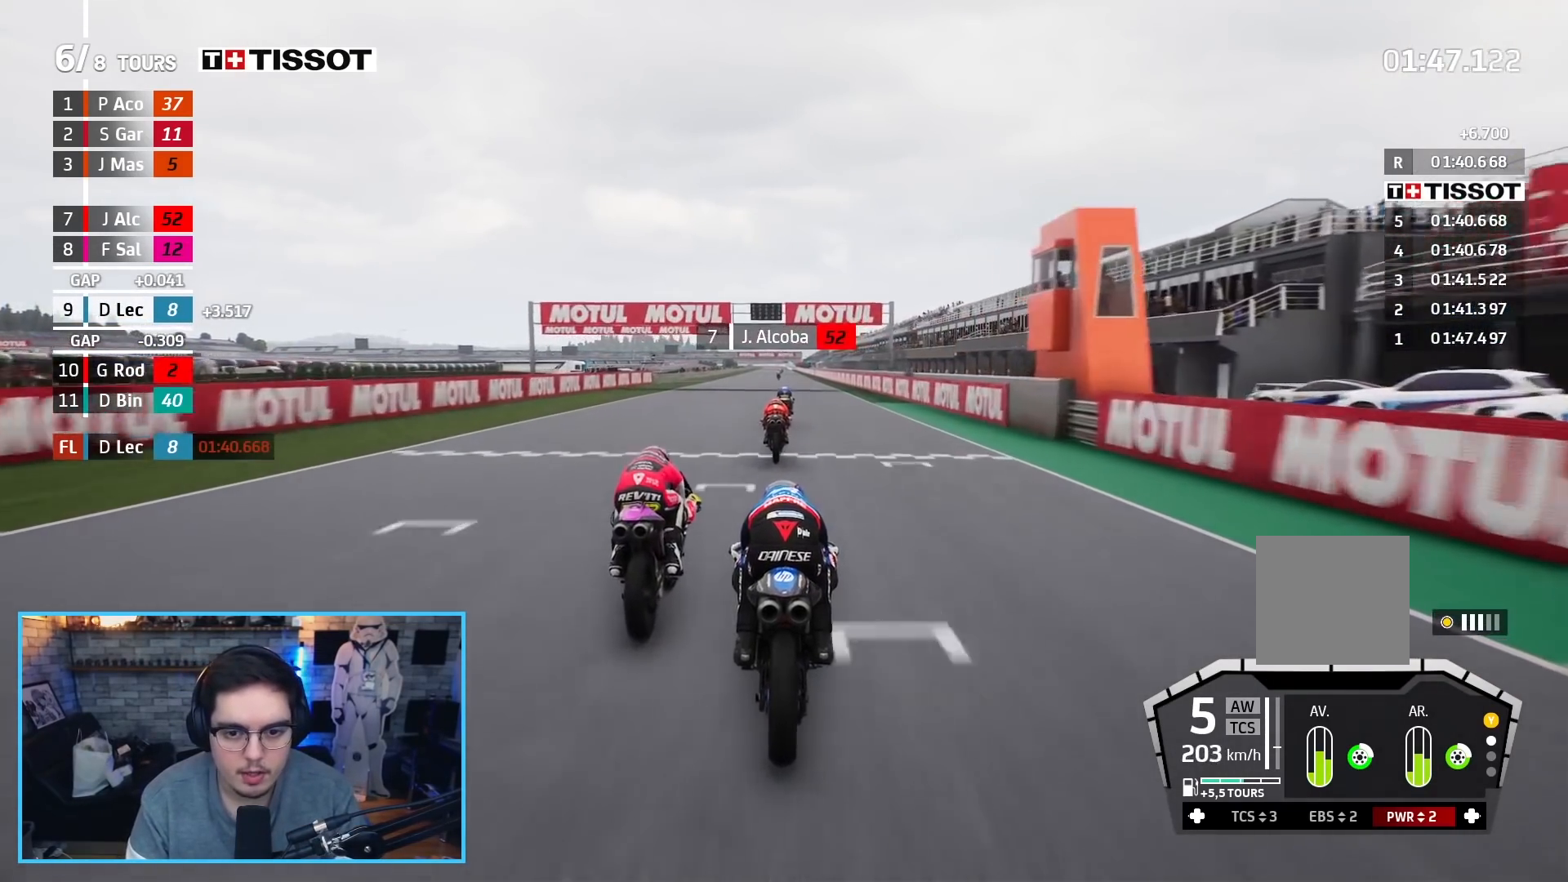
{"buttons": ["R2"], "left_stick": "center", "right_stick": "center", "events": [[117, "left_stick", "center"]]}
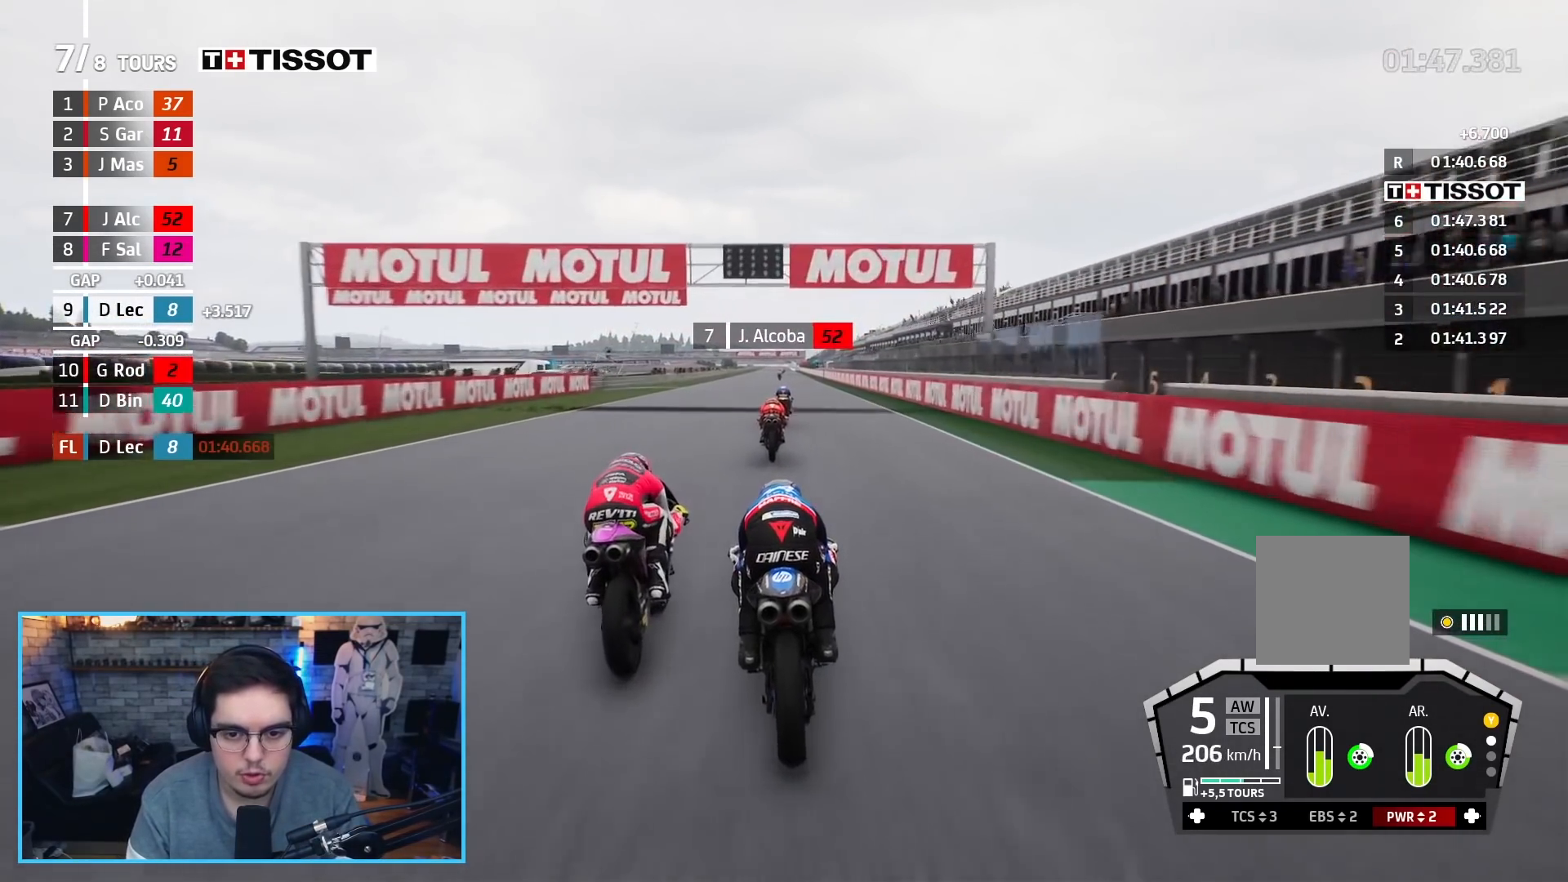
{"buttons": ["R2"], "left_stick": "center", "right_stick": "center", "events": [[300, "B", "down"], [417, "B", "up"]]}
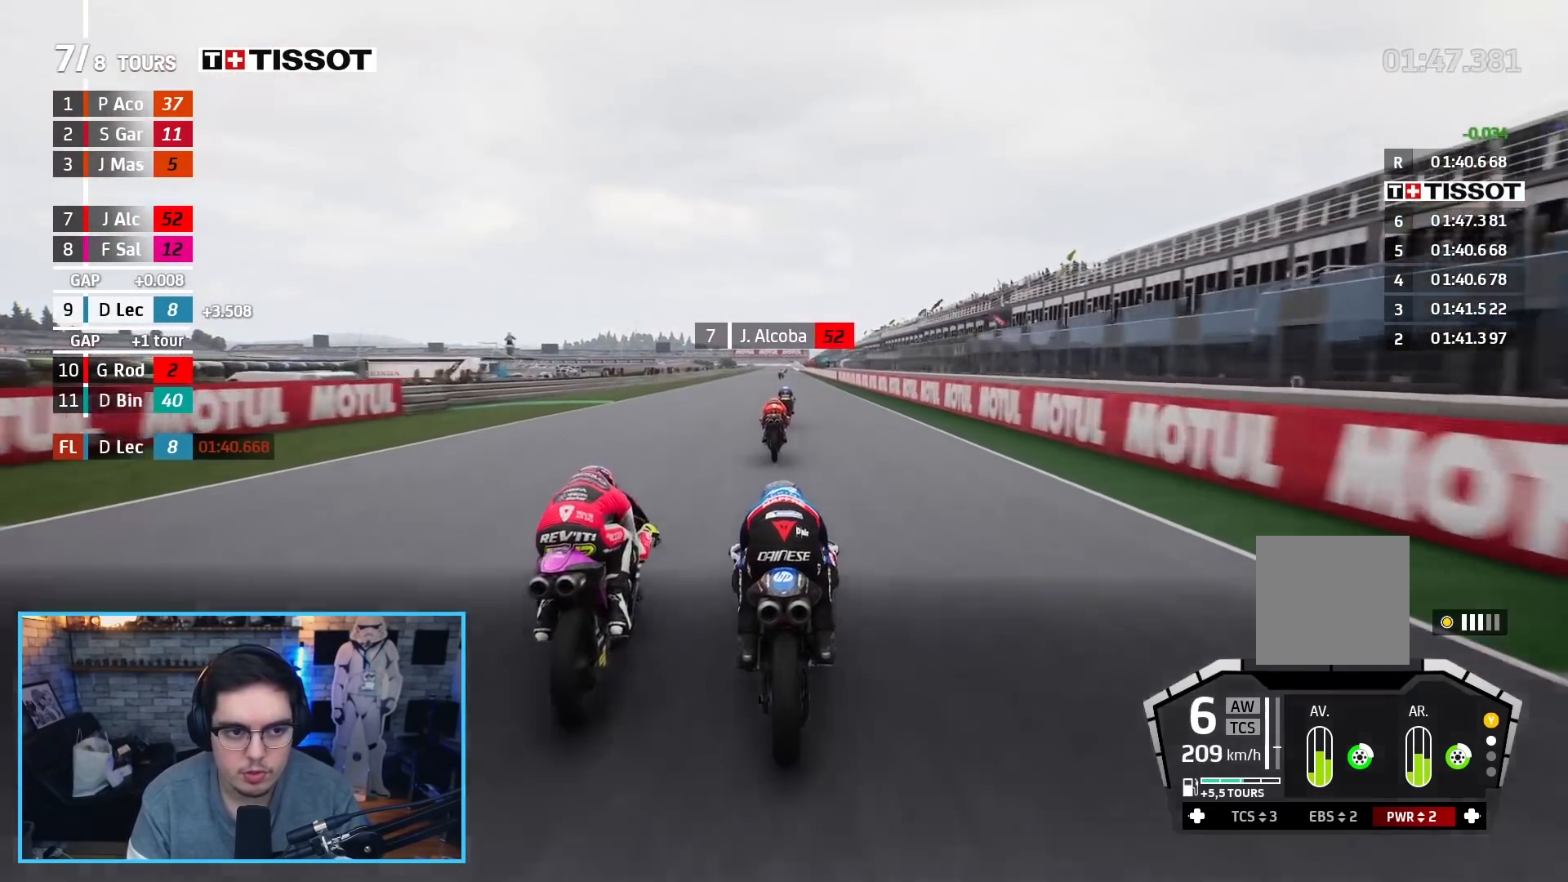
{"buttons": ["R2"], "left_stick": "center", "right_stick": "center", "events": []}
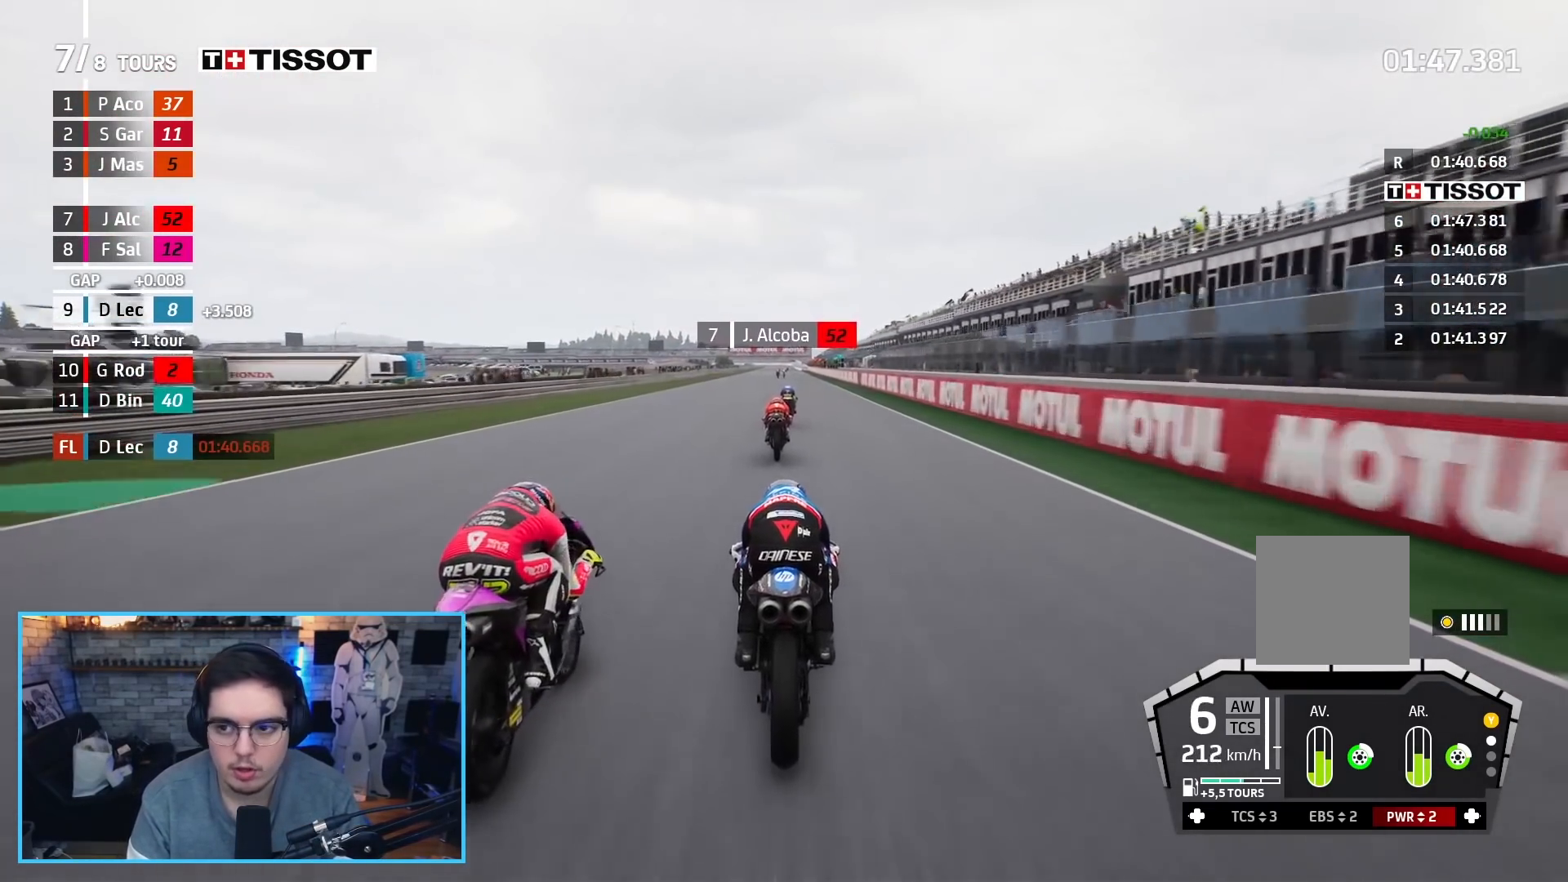
{"buttons": ["R2"], "left_stick": "center", "right_stick": "center", "events": []}
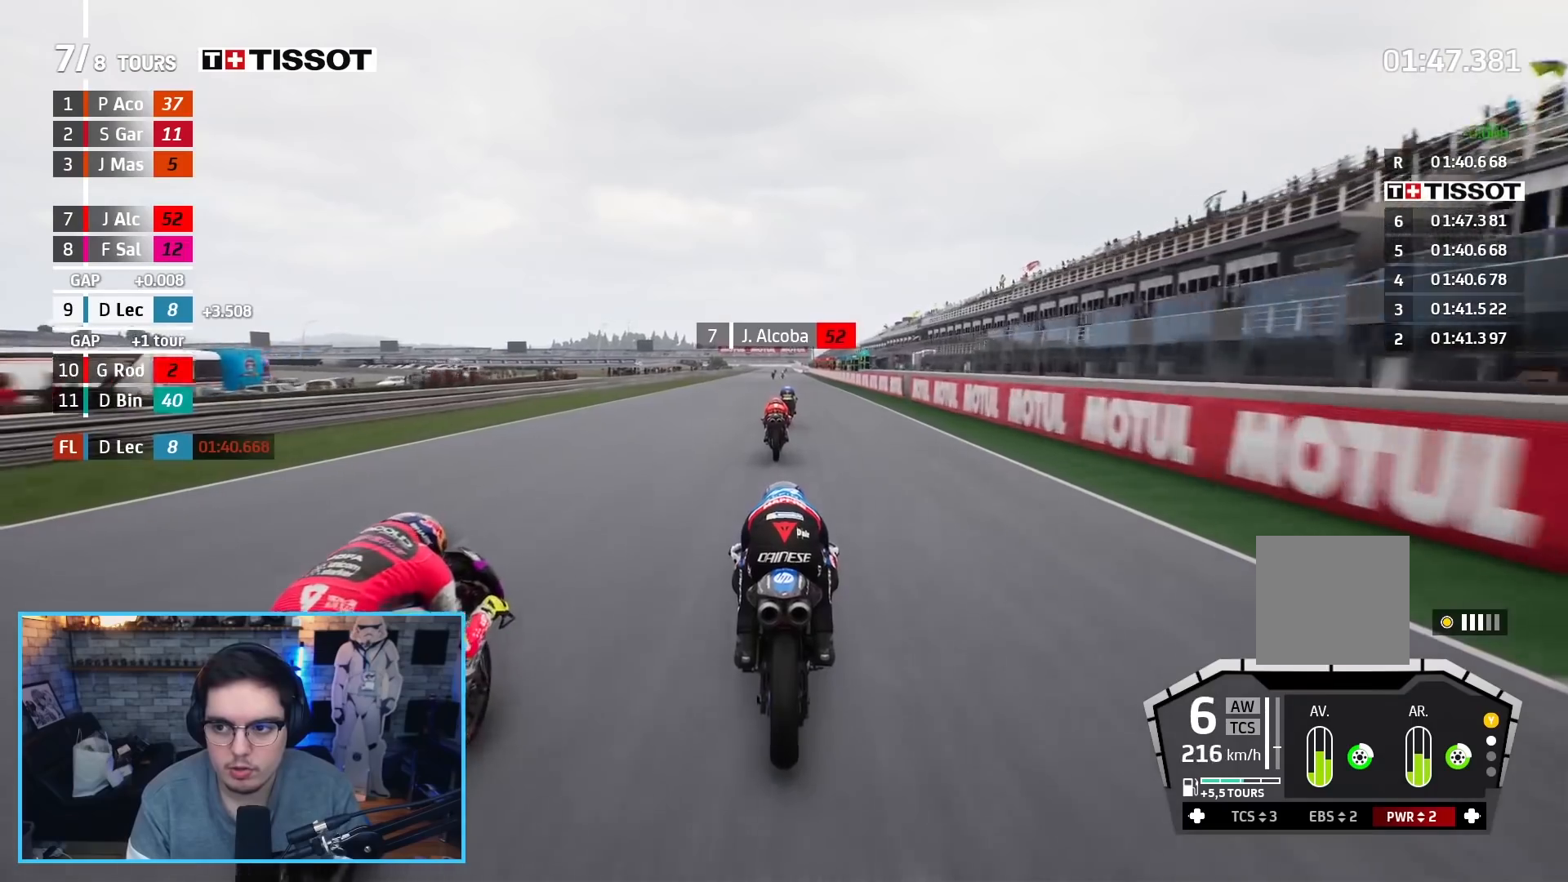
{"buttons": ["R2"], "left_stick": "center", "right_stick": "center", "events": []}